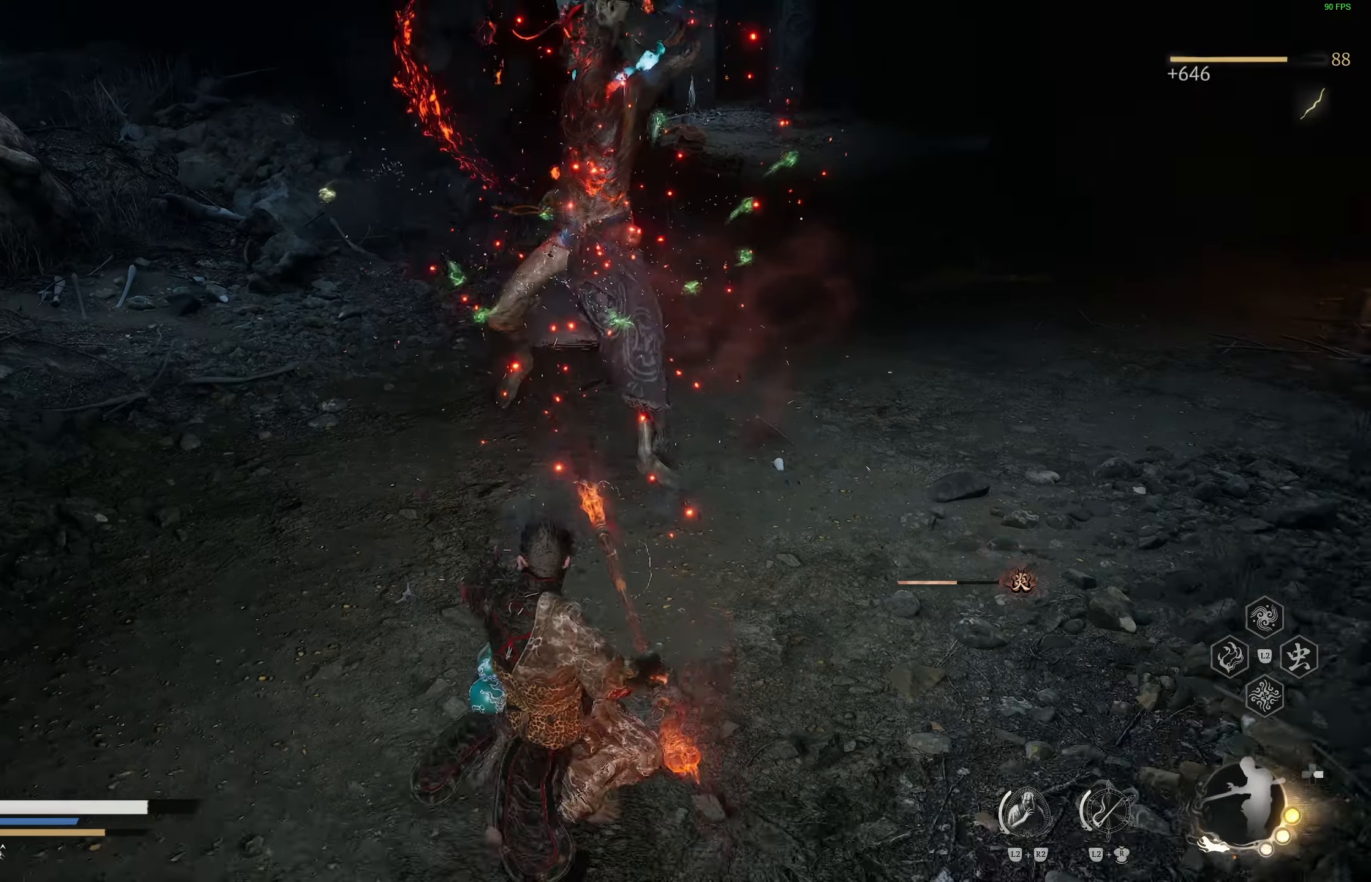
Gameplay with a controller (PlayStation layout); each line is a JSON object with the inputs held at the frame after it. "events" lists button and stick changes between this image and that frame as [ms after this image, input, new state], when the widget could be followed in between.
{"buttons": [], "left_stick": "right", "right_stick": "center", "events": [[500, "left_stick", "right"]]}
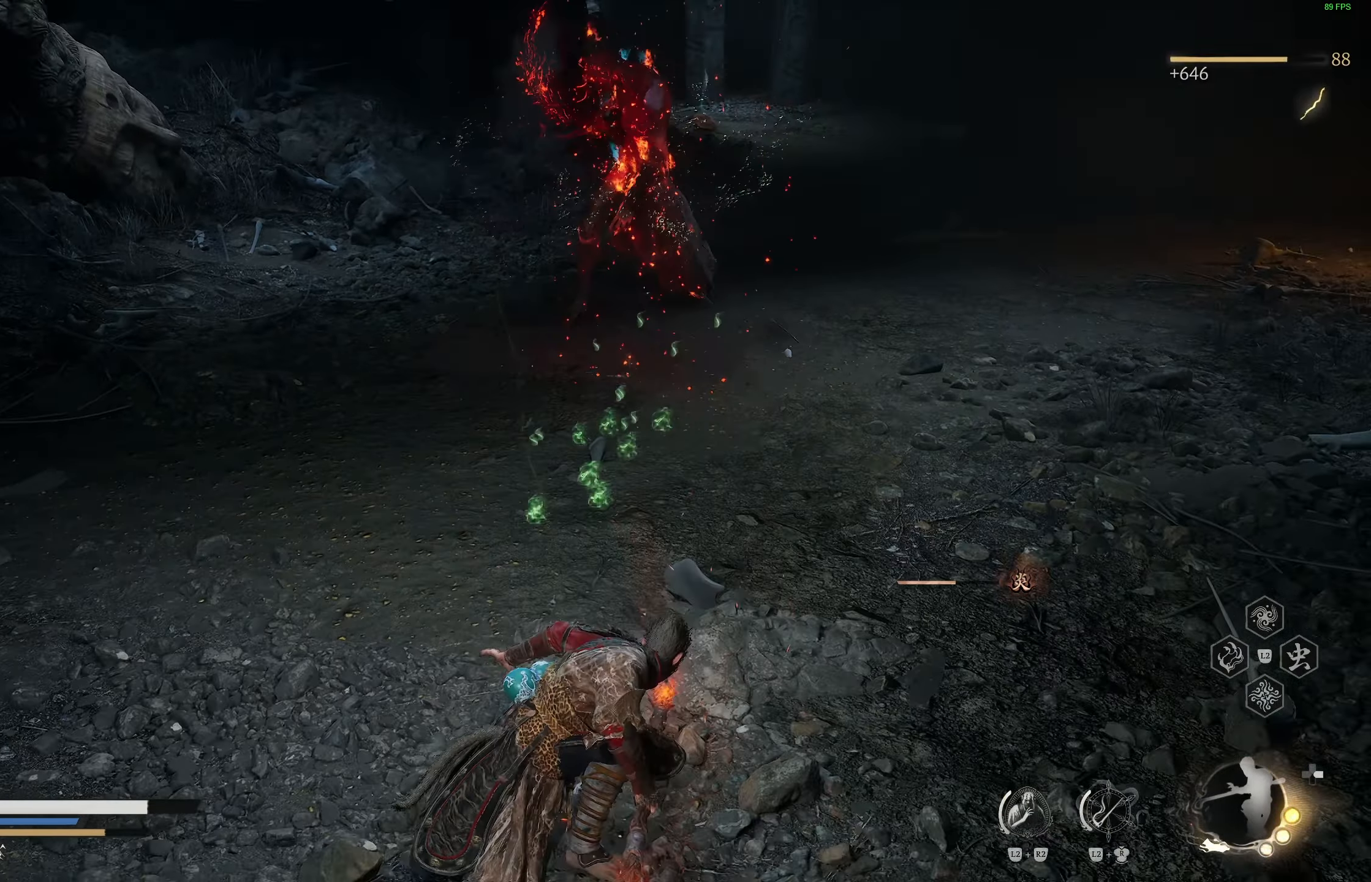
{"buttons": [], "left_stick": "down-left", "right_stick": "center", "events": [[350, "left_stick", "down"], [500, "left_stick", "down-left"]]}
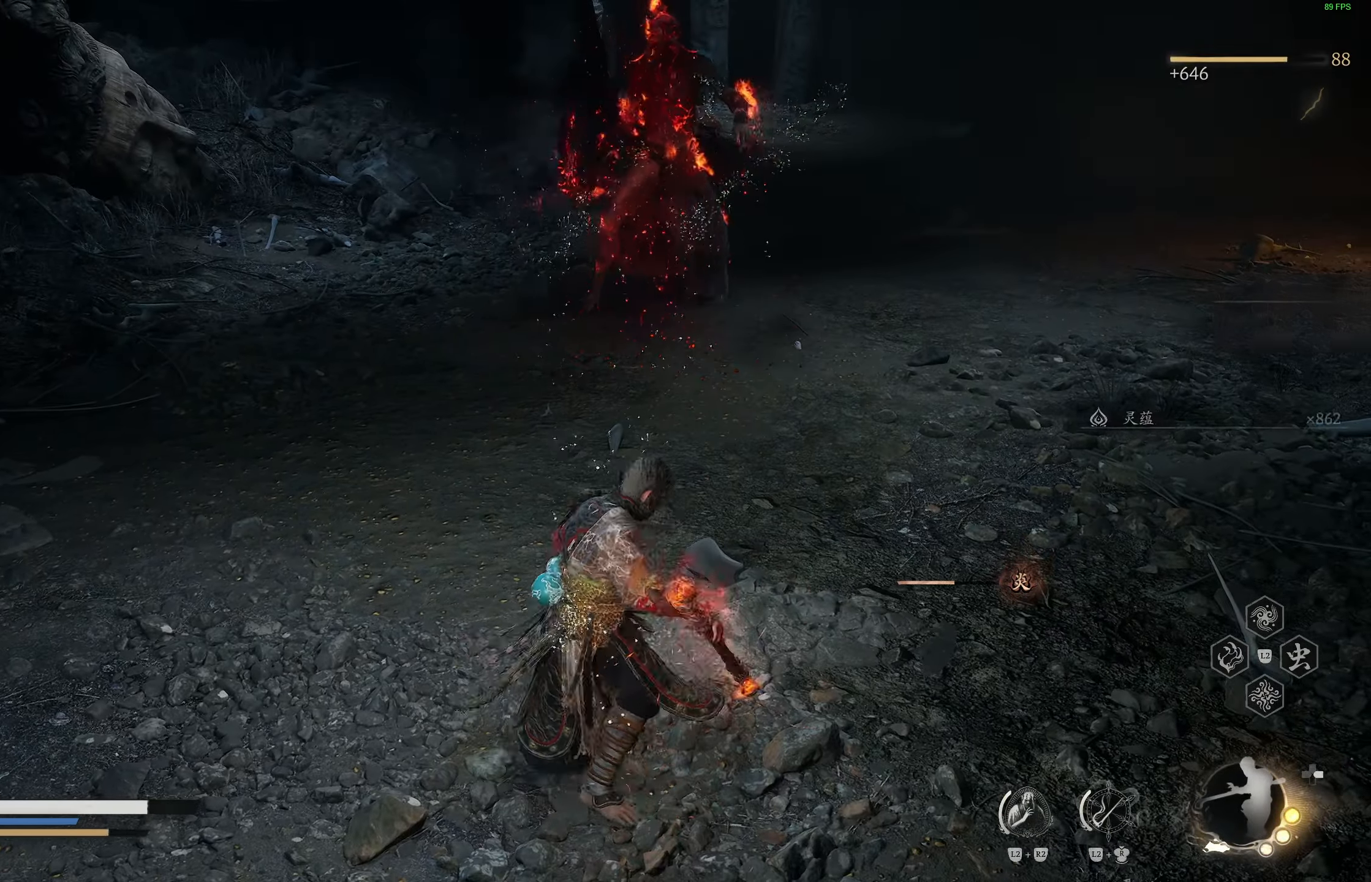
{"buttons": [], "left_stick": "down-left", "right_stick": "center", "events": [[33, "right_stick", "up-right"], [133, "right_stick", "center"]]}
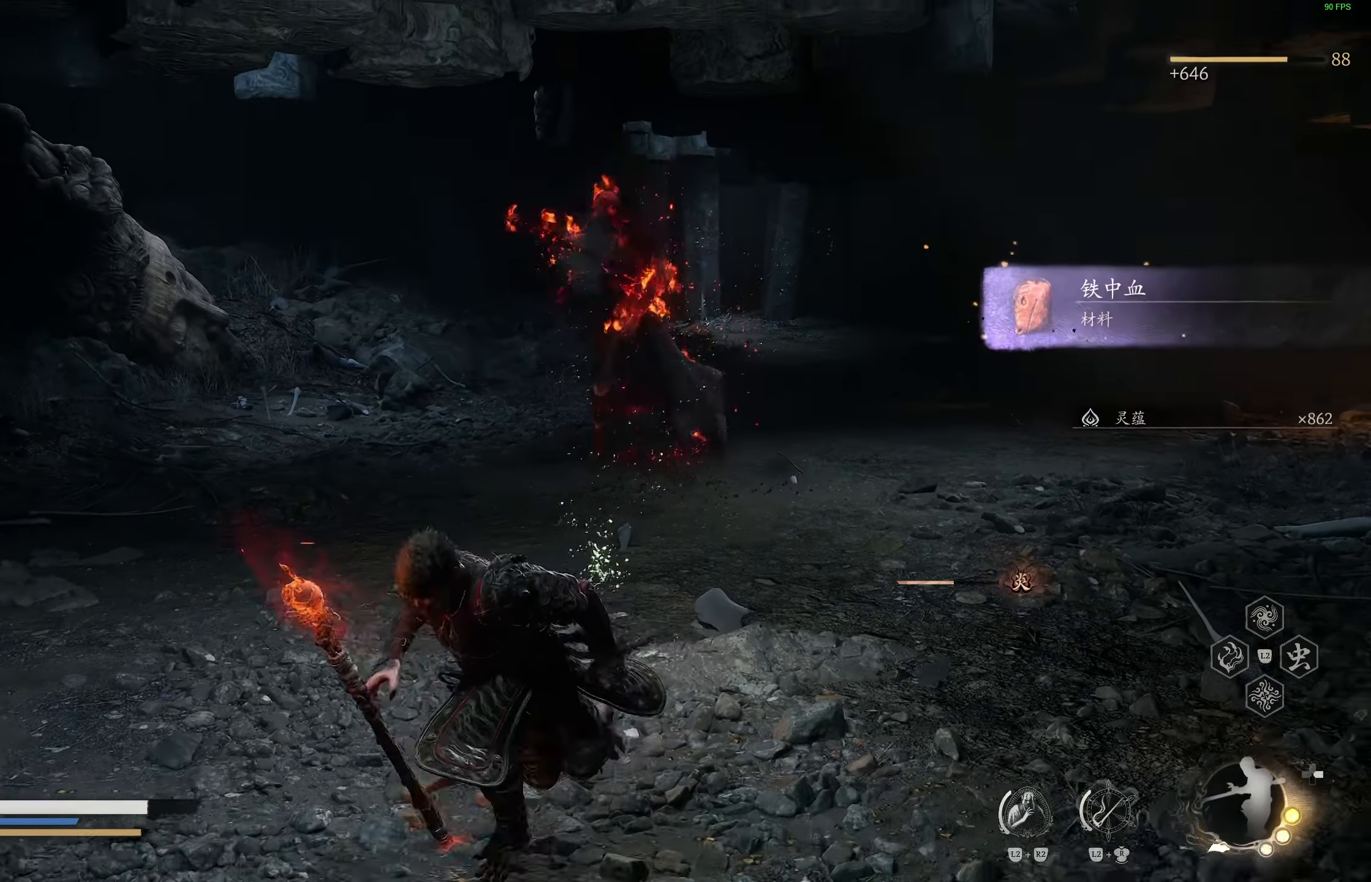
{"buttons": [], "left_stick": "down-left", "right_stick": "center", "events": []}
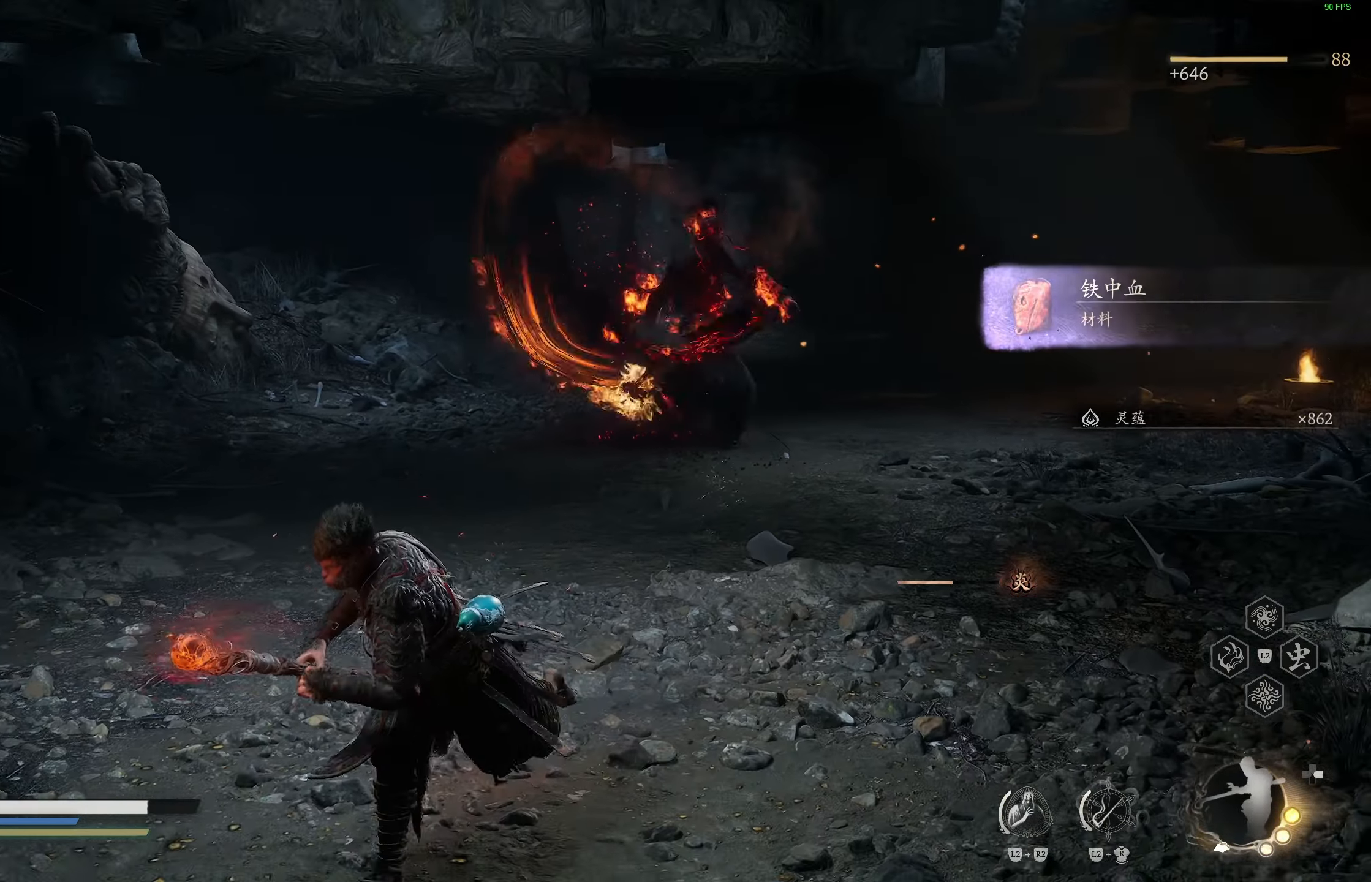
{"buttons": [], "left_stick": "center", "right_stick": "center", "events": [[233, "left_stick", "center"]]}
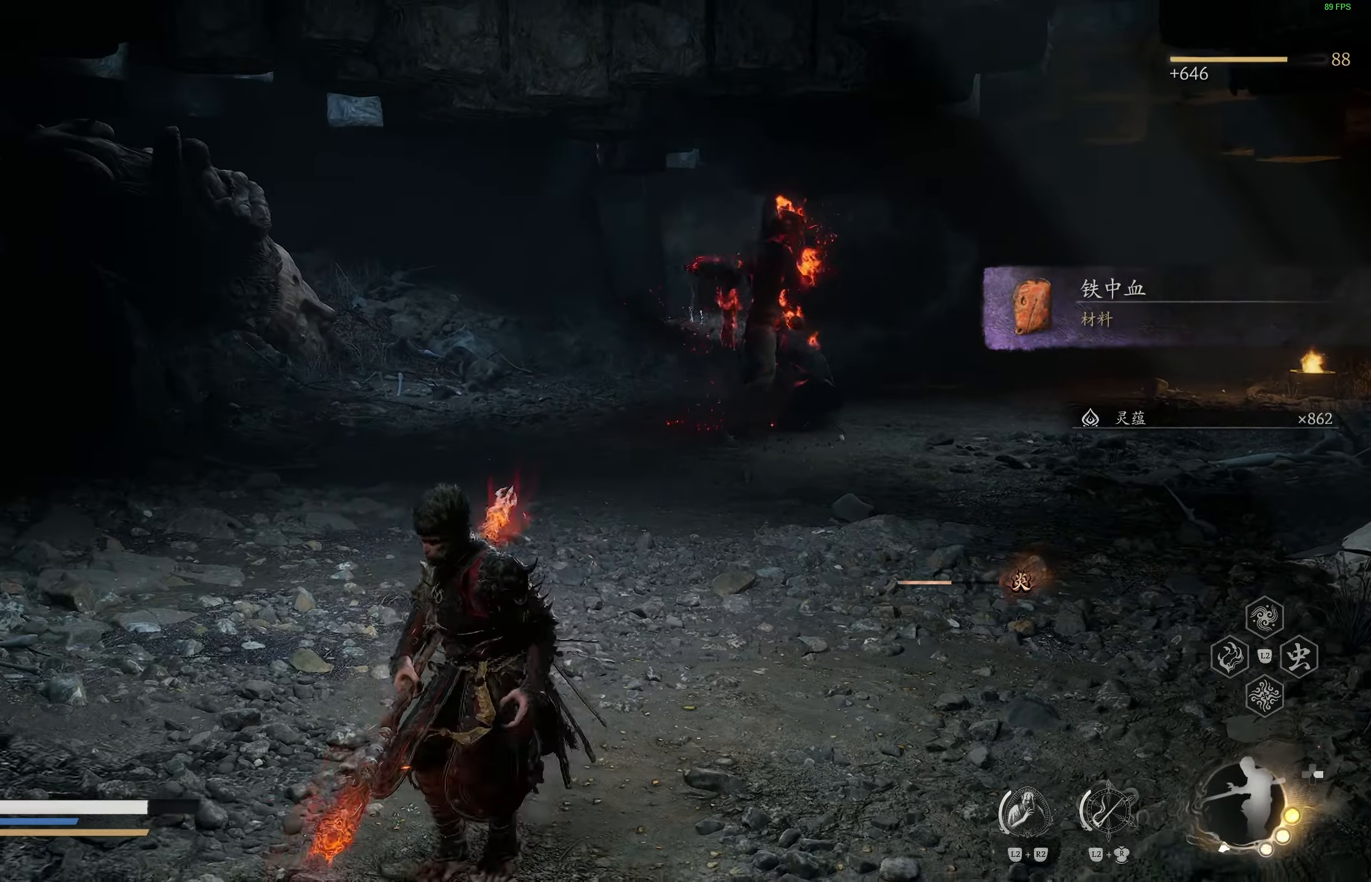
{"buttons": [], "left_stick": "center", "right_stick": "center", "events": []}
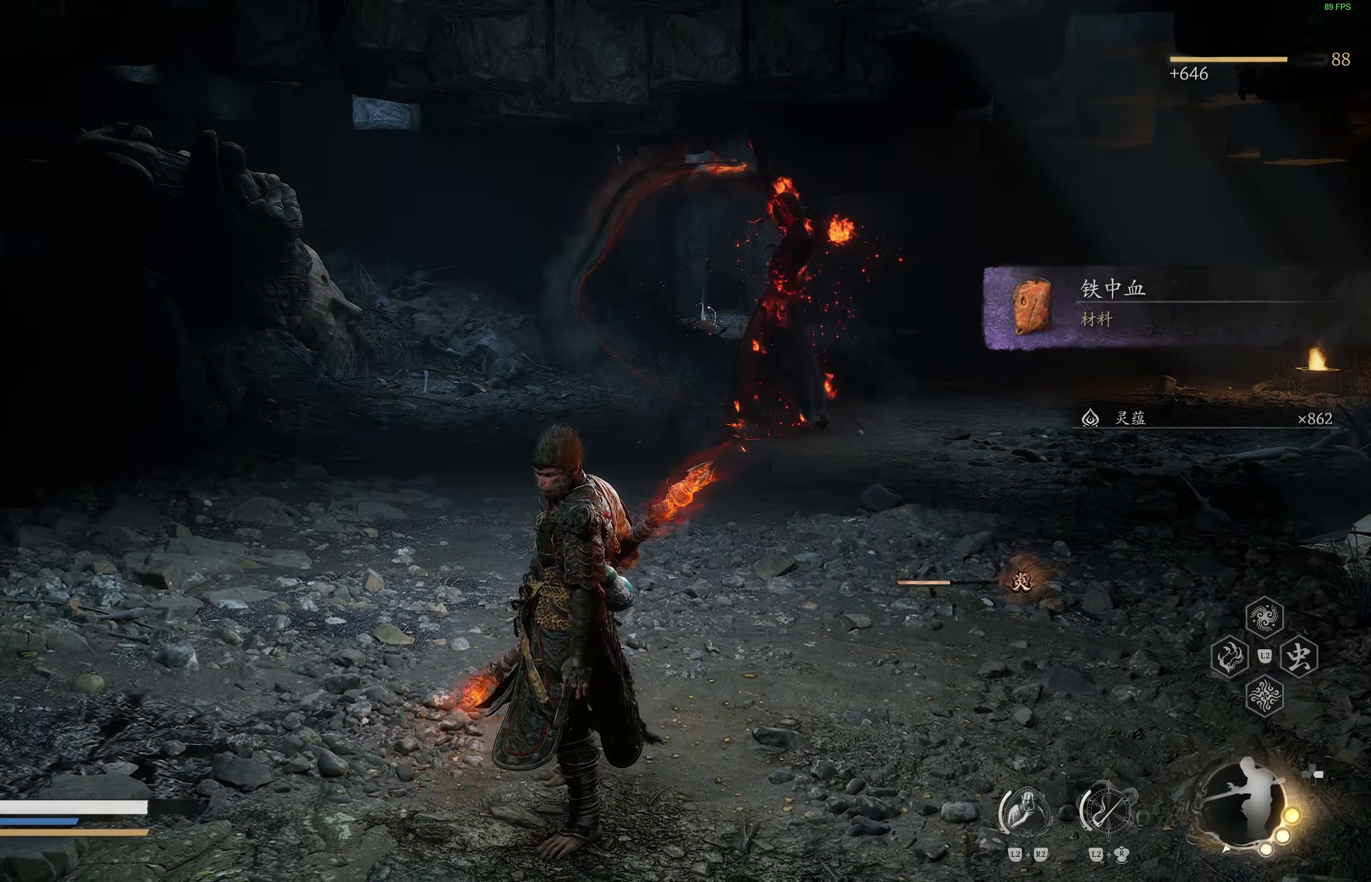
{"buttons": [], "left_stick": "center", "right_stick": "center", "events": []}
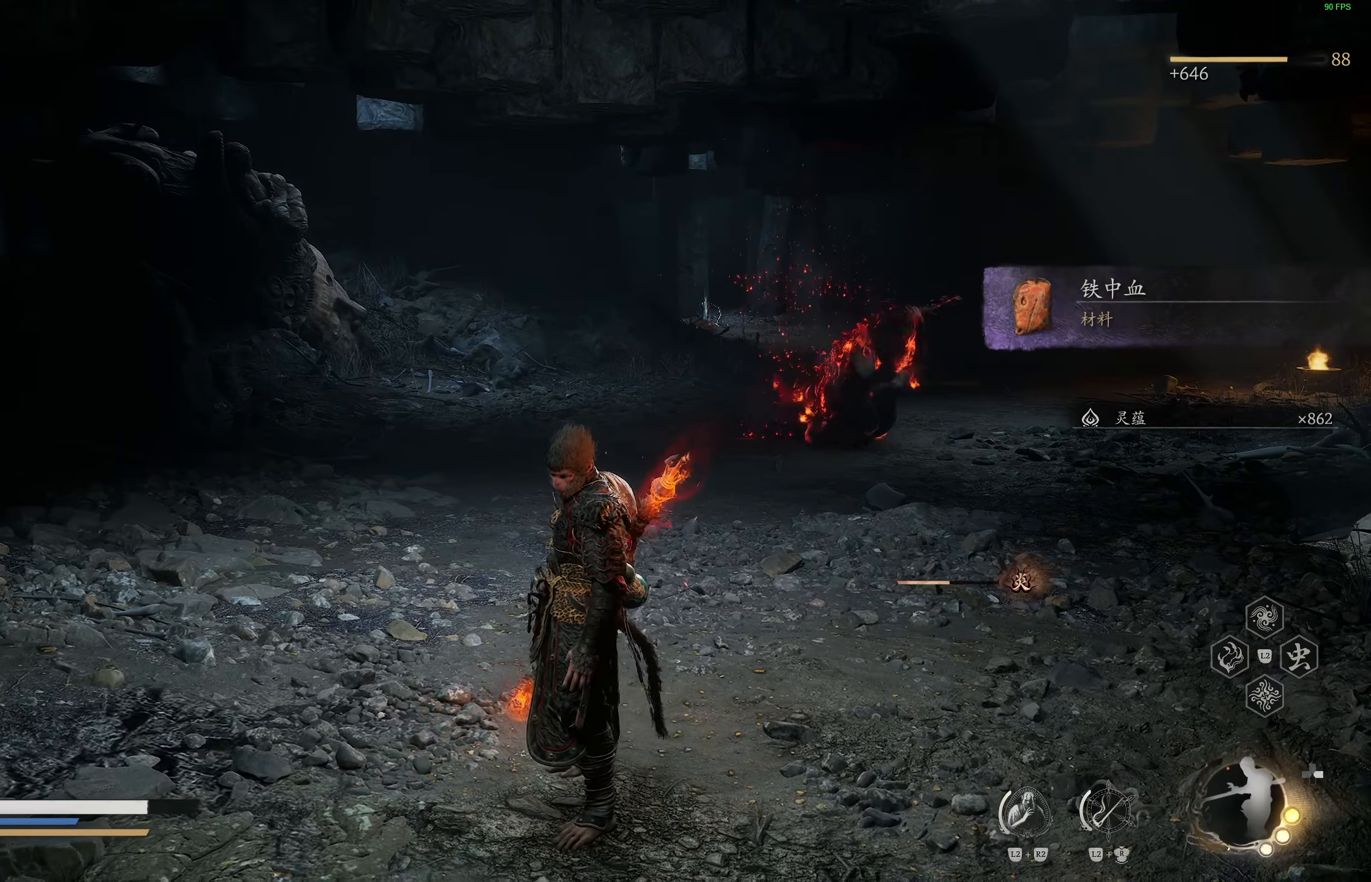
{"buttons": [], "left_stick": "up", "right_stick": "center", "events": [[100, "left_stick", "up"]]}
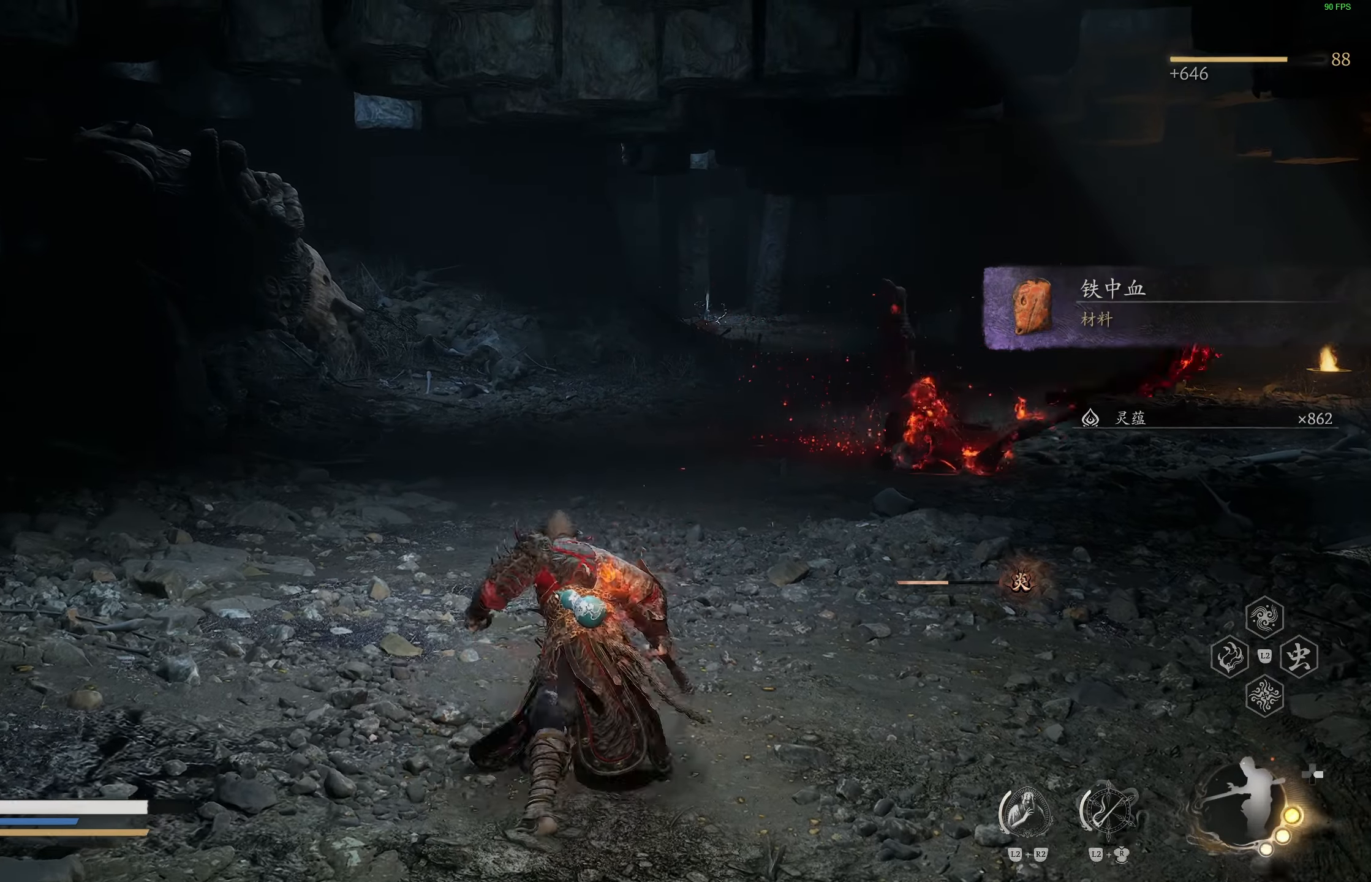
{"buttons": [], "left_stick": "up", "right_stick": "center", "events": [[183, "right_stick", "right"], [317, "right_stick", "center"]]}
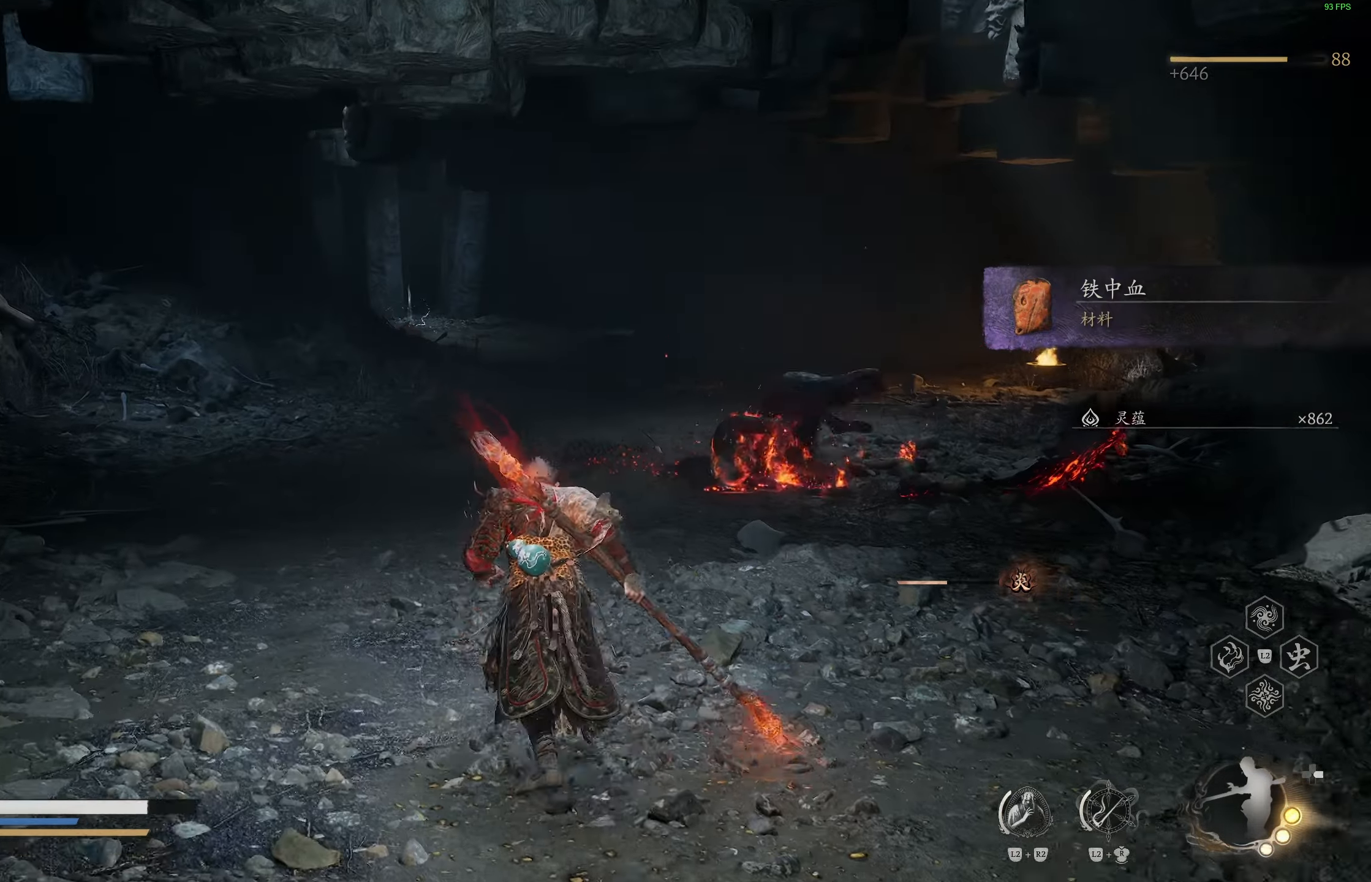
{"buttons": [], "left_stick": "up", "right_stick": "center", "events": []}
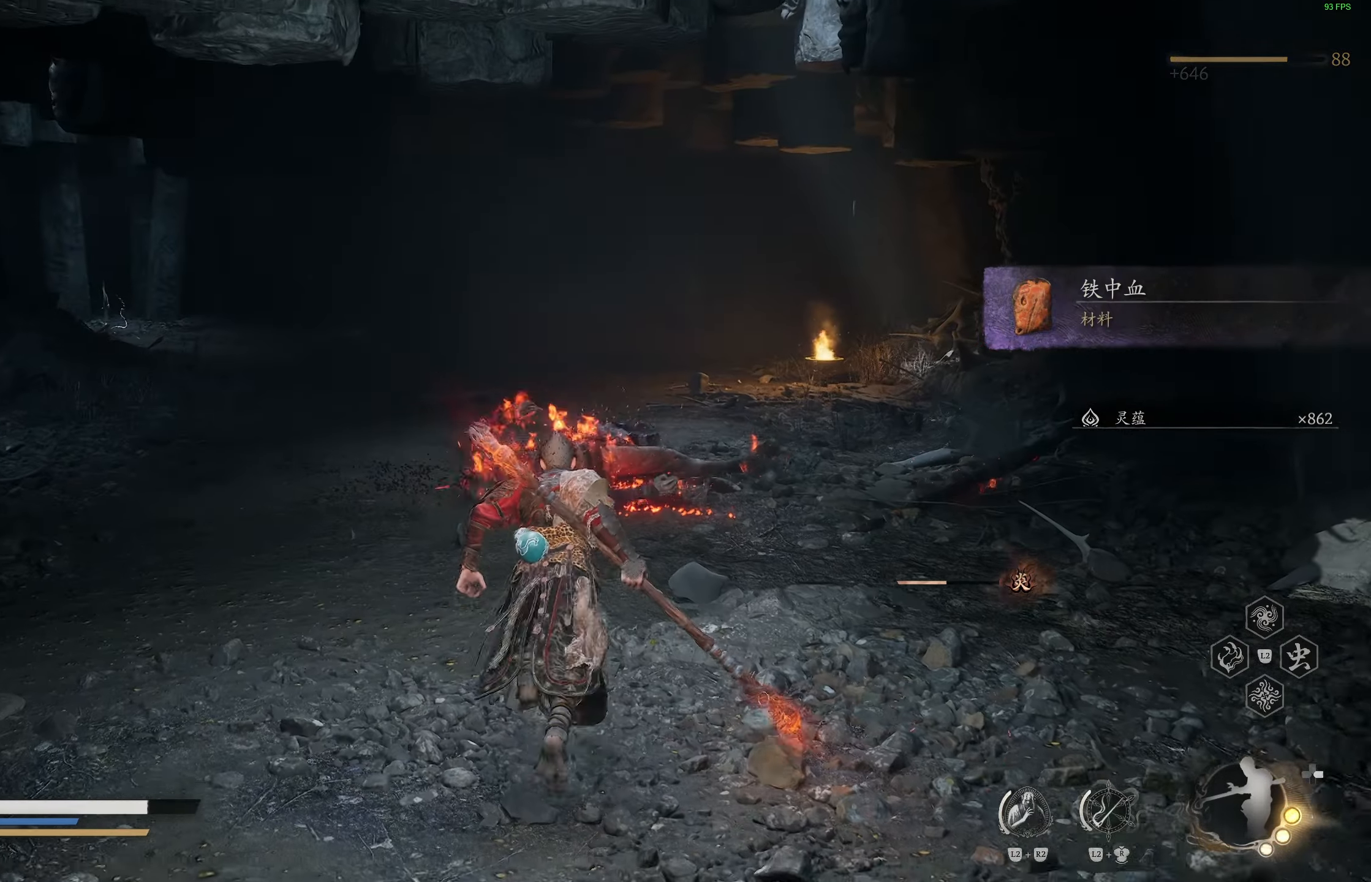
{"buttons": [], "left_stick": "up-left", "right_stick": "center", "events": [[17, "left_stick", "up-left"]]}
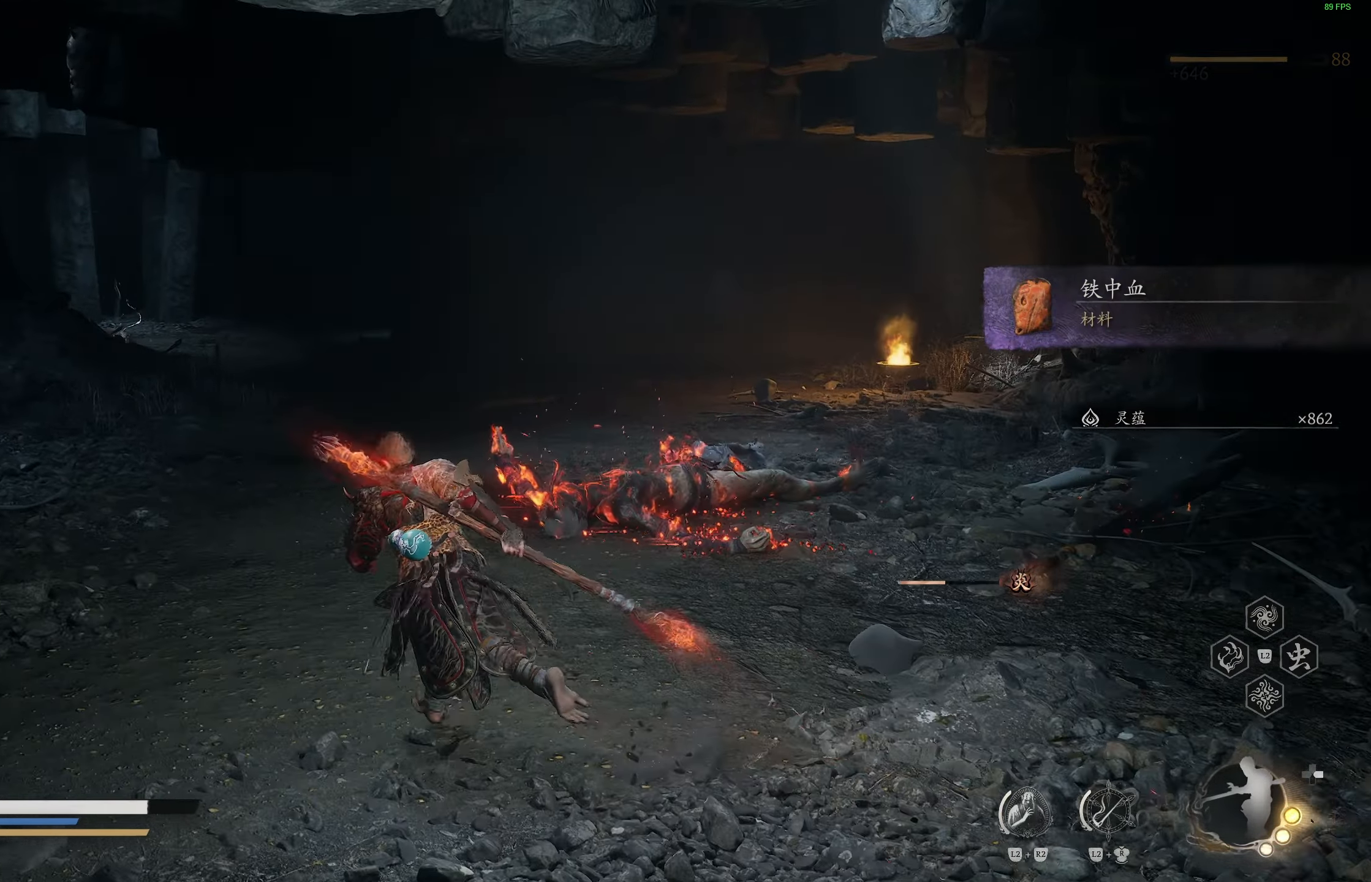
{"buttons": [], "left_stick": "up-left", "right_stick": "center", "events": []}
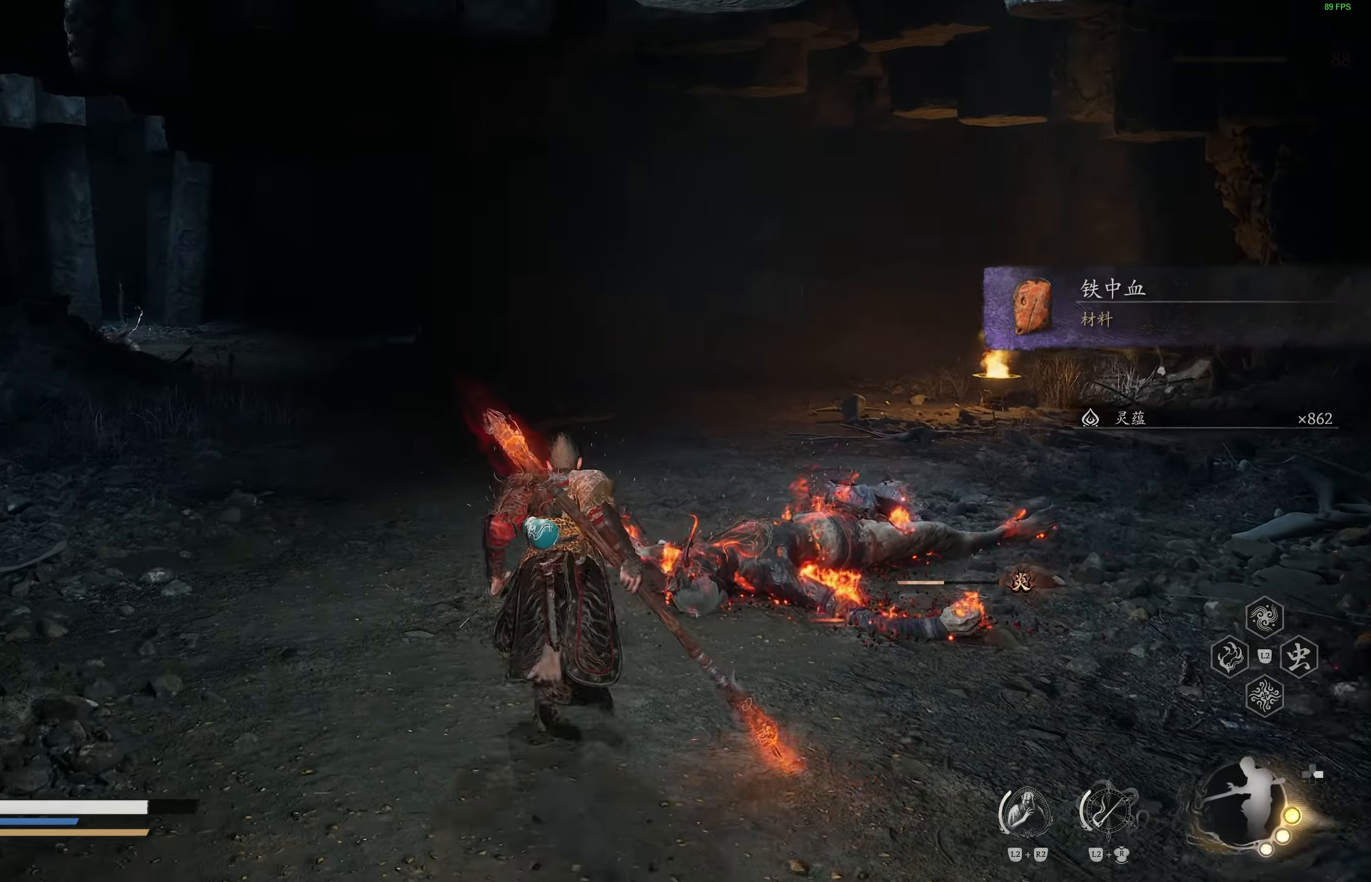
{"buttons": [], "left_stick": "center", "right_stick": "center", "events": [[283, "right_stick", "right"], [333, "right_stick", "down-right"], [433, "left_stick", "center"], [500, "right_stick", "center"]]}
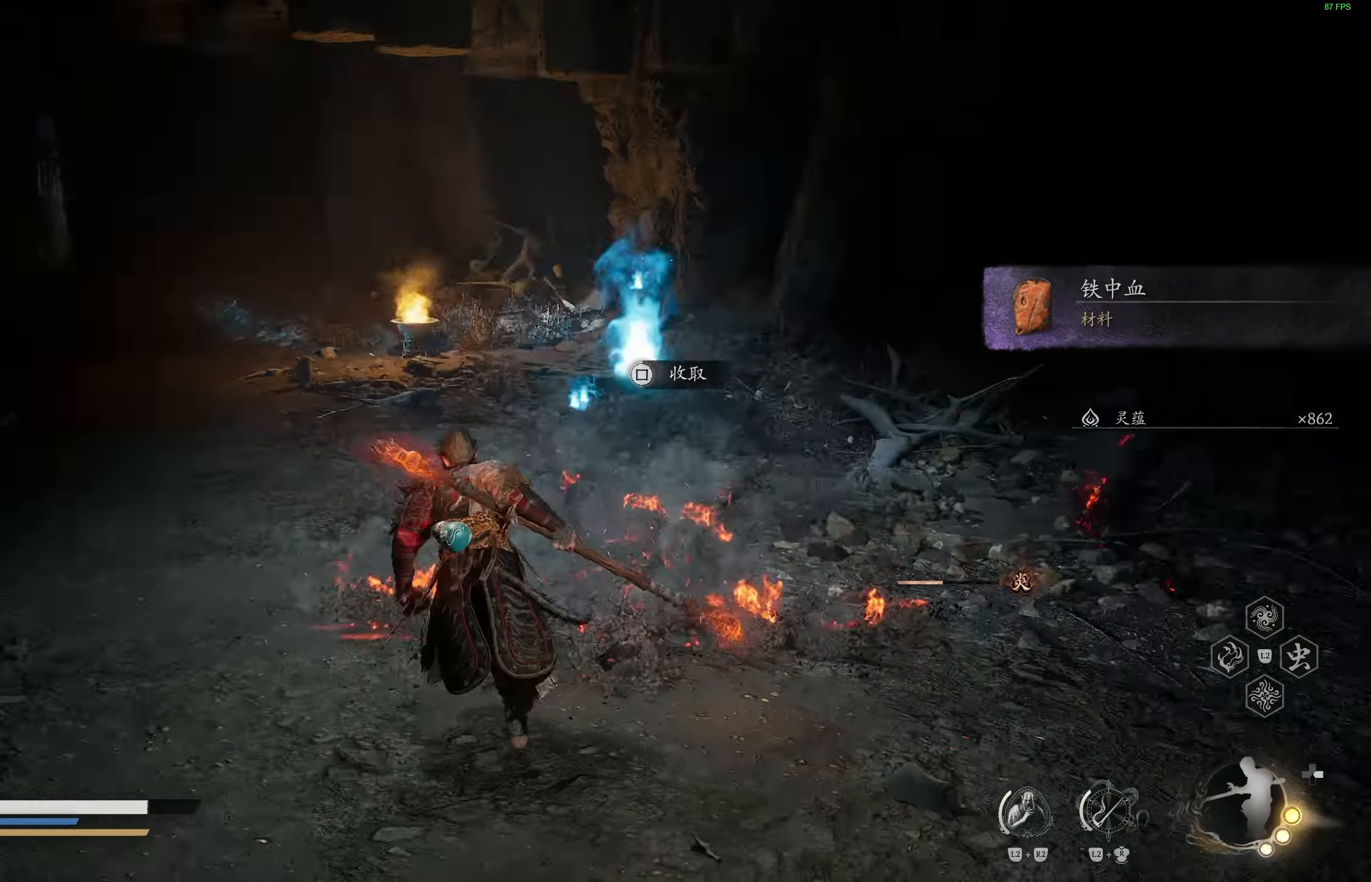
{"buttons": [], "left_stick": "up", "right_stick": "up-left", "events": [[333, "left_stick", "up"], [367, "right_stick", "up-left"]]}
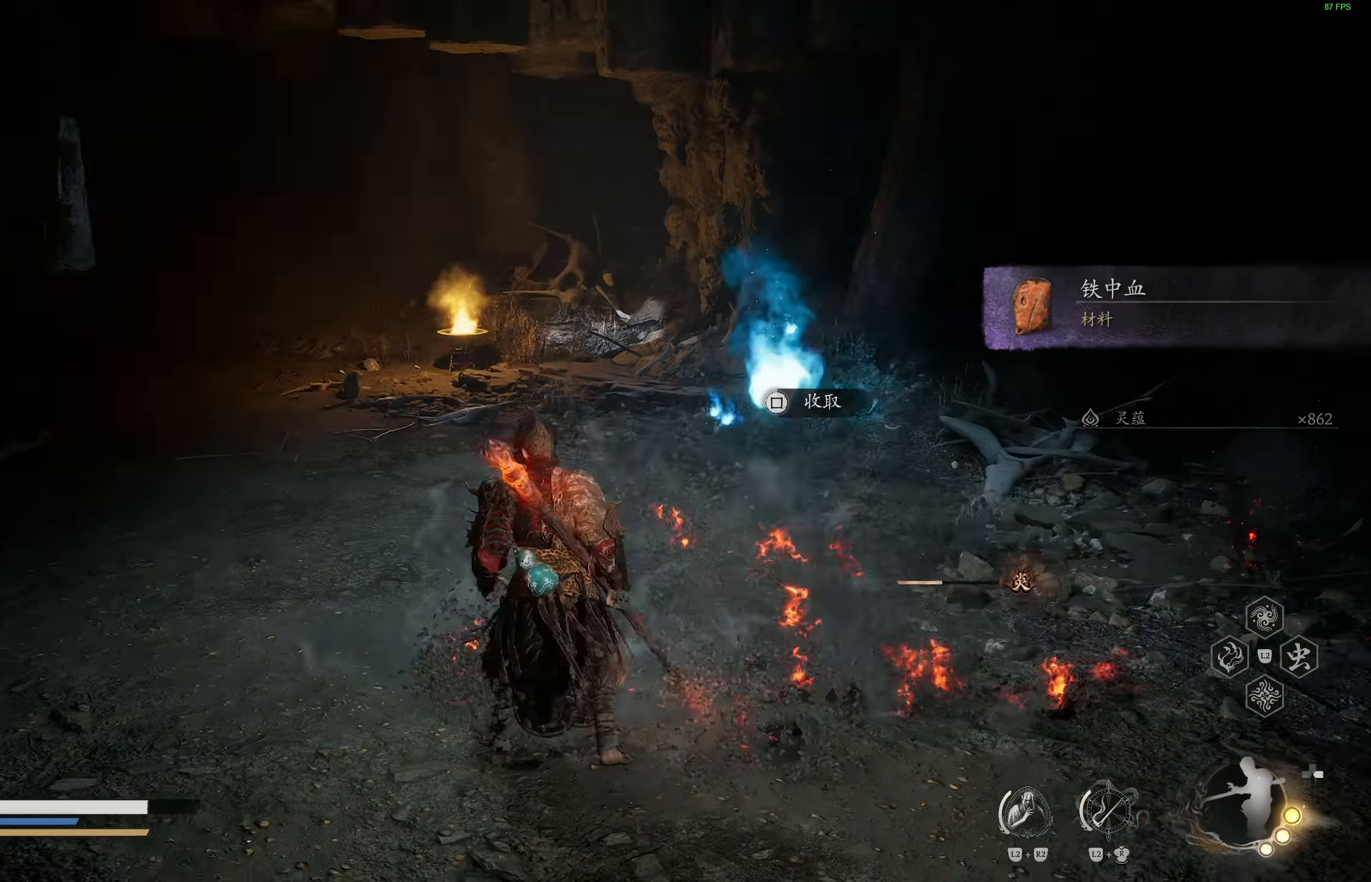
{"buttons": [], "left_stick": "up", "right_stick": "right", "events": [[50, "right_stick", "center"], [467, "right_stick", "right"]]}
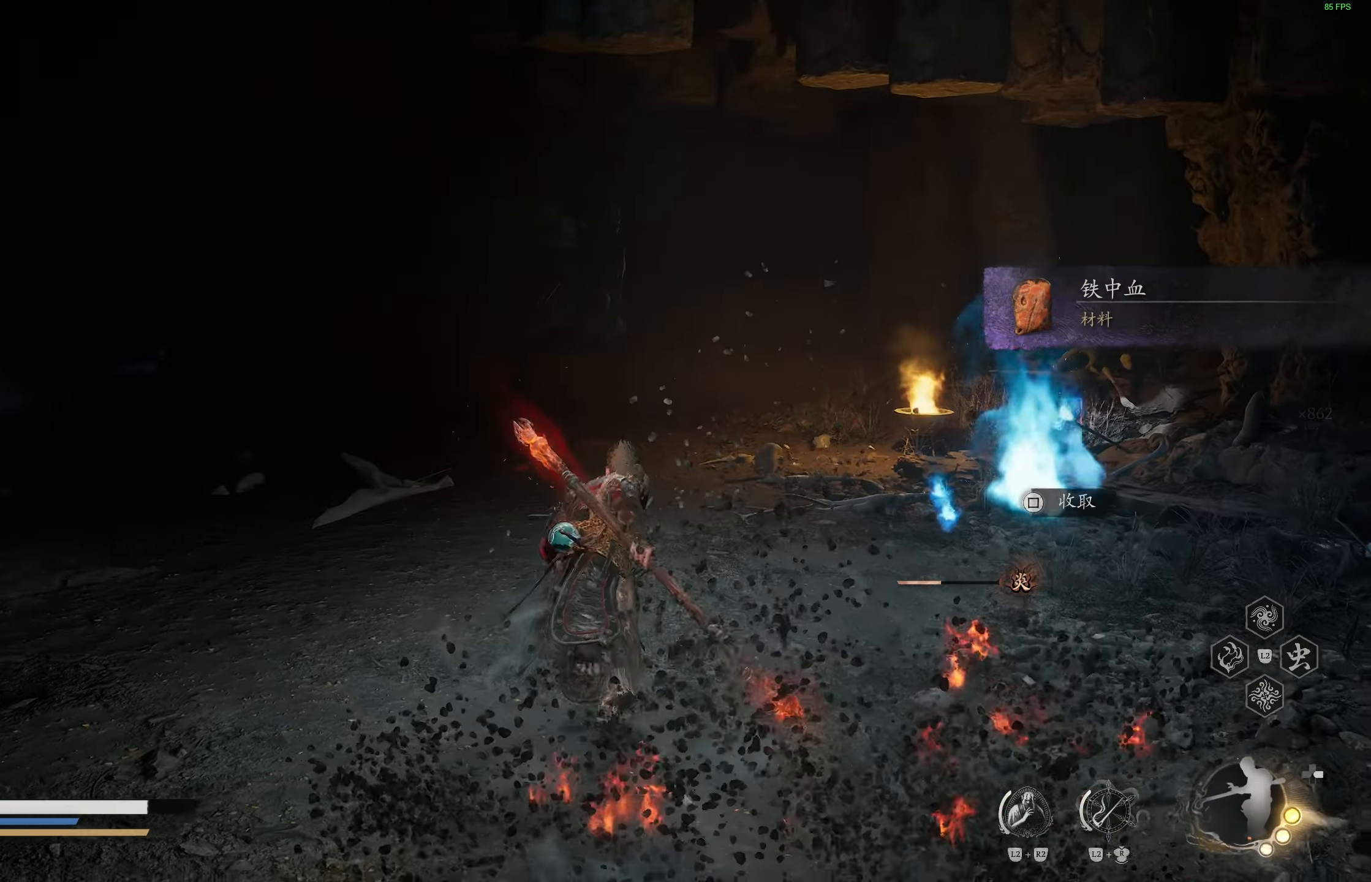
{"buttons": [], "left_stick": "up", "right_stick": "left", "events": [[133, "right_stick", "center"], [417, "right_stick", "left"]]}
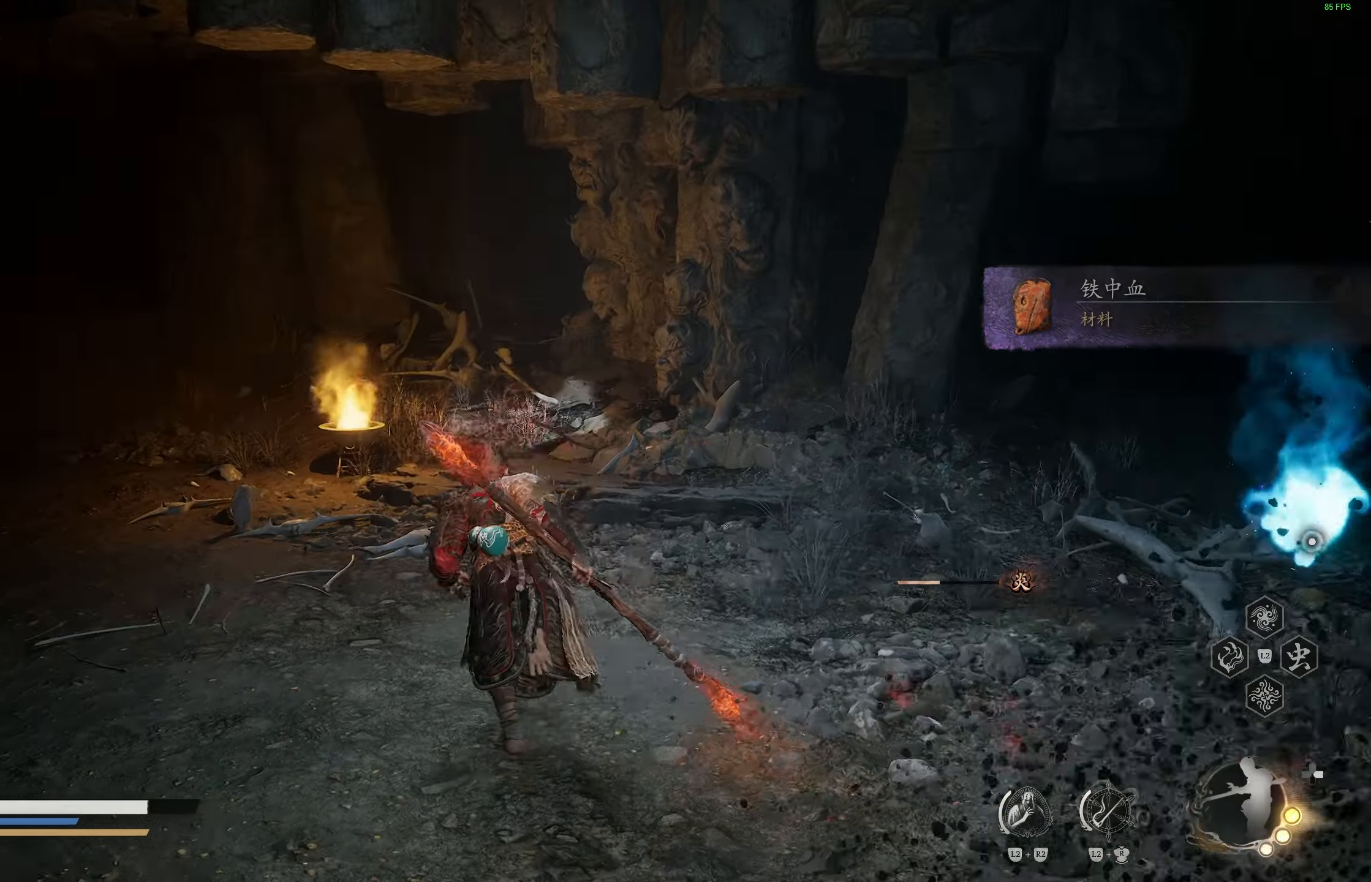
{"buttons": [], "left_stick": "up", "right_stick": "center", "events": [[100, "right_stick", "center"], [167, "right_stick", "left"], [500, "right_stick", "center"]]}
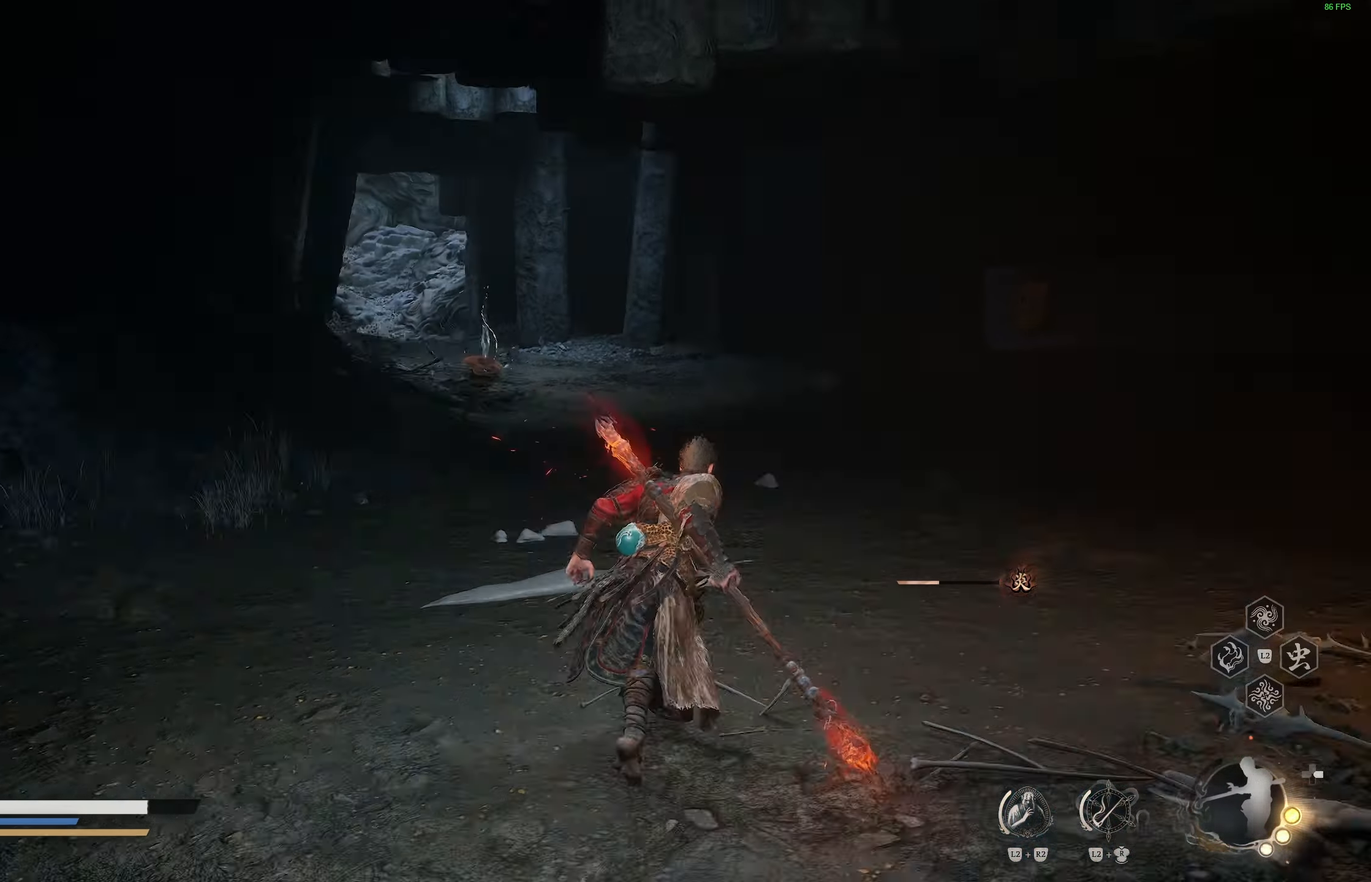
{"buttons": [], "left_stick": "up", "right_stick": "center", "events": []}
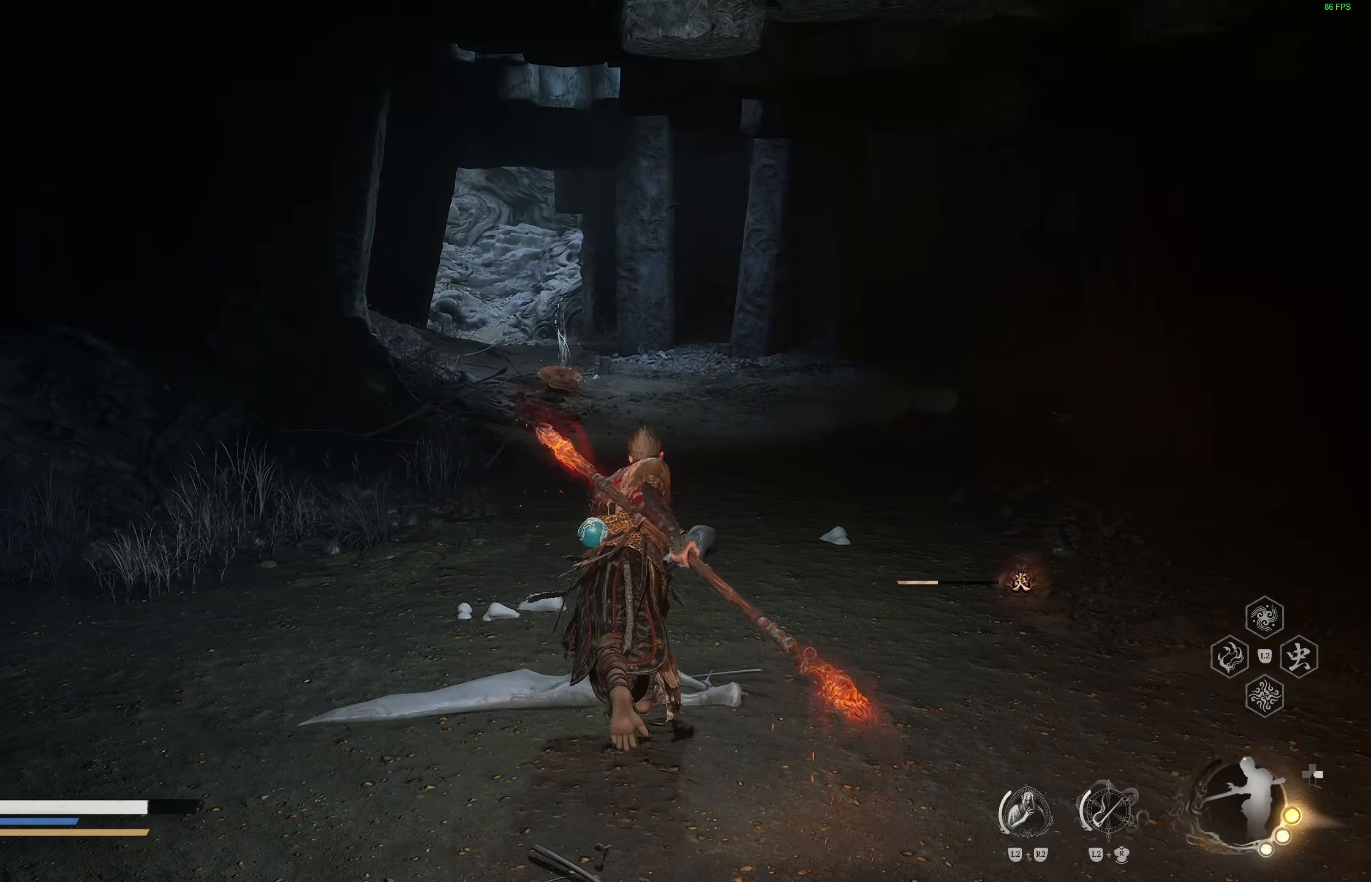
{"buttons": [], "left_stick": "up-left", "right_stick": "center", "events": [[283, "right_stick", "right"], [317, "left_stick", "up-left"], [383, "right_stick", "center"]]}
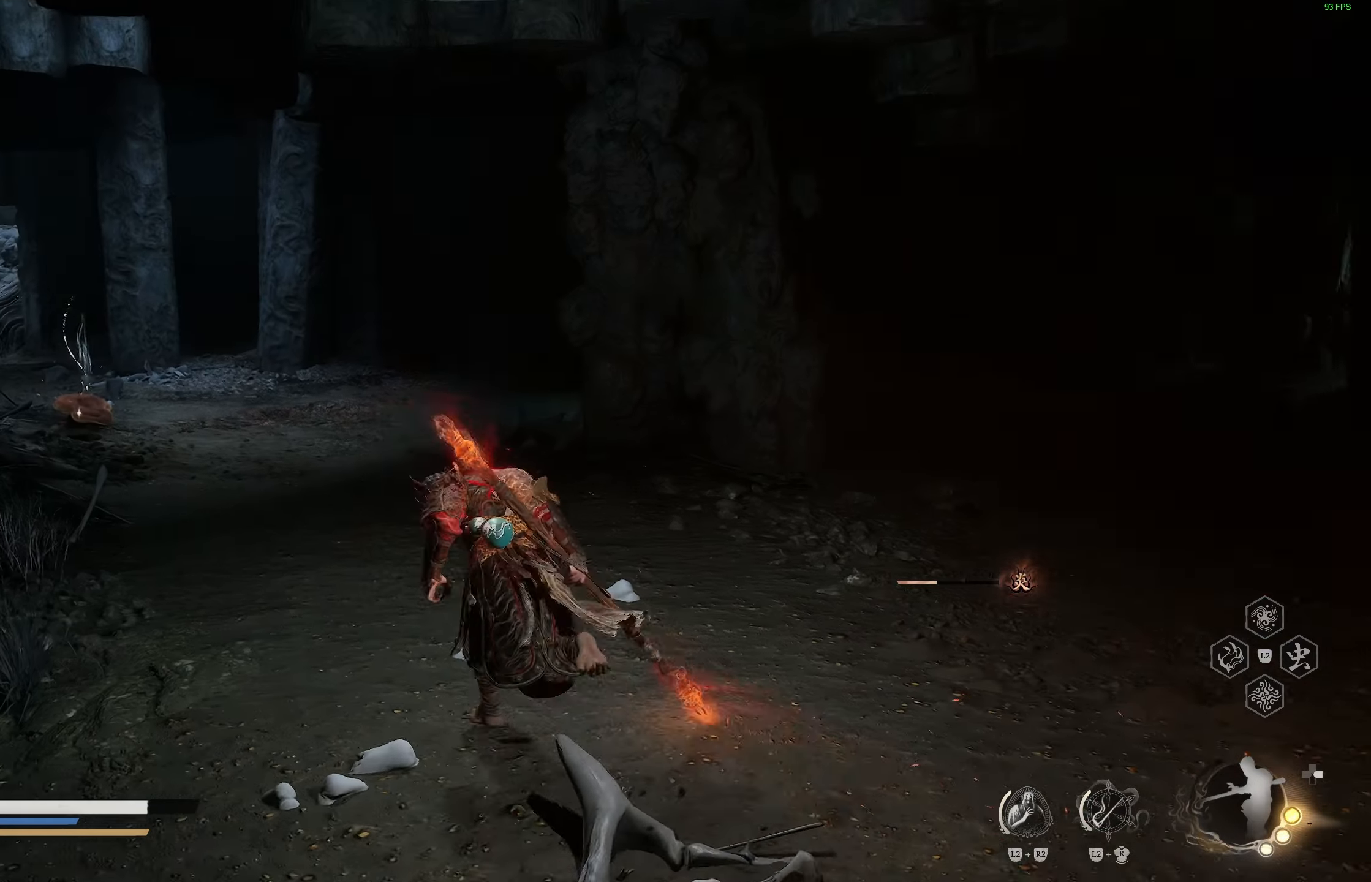
{"buttons": [], "left_stick": "up", "right_stick": "center", "events": [[33, "L3", "down"], [150, "L3", "up"], [150, "left_stick", "up"], [250, "right_stick", "left"], [383, "right_stick", "center"]]}
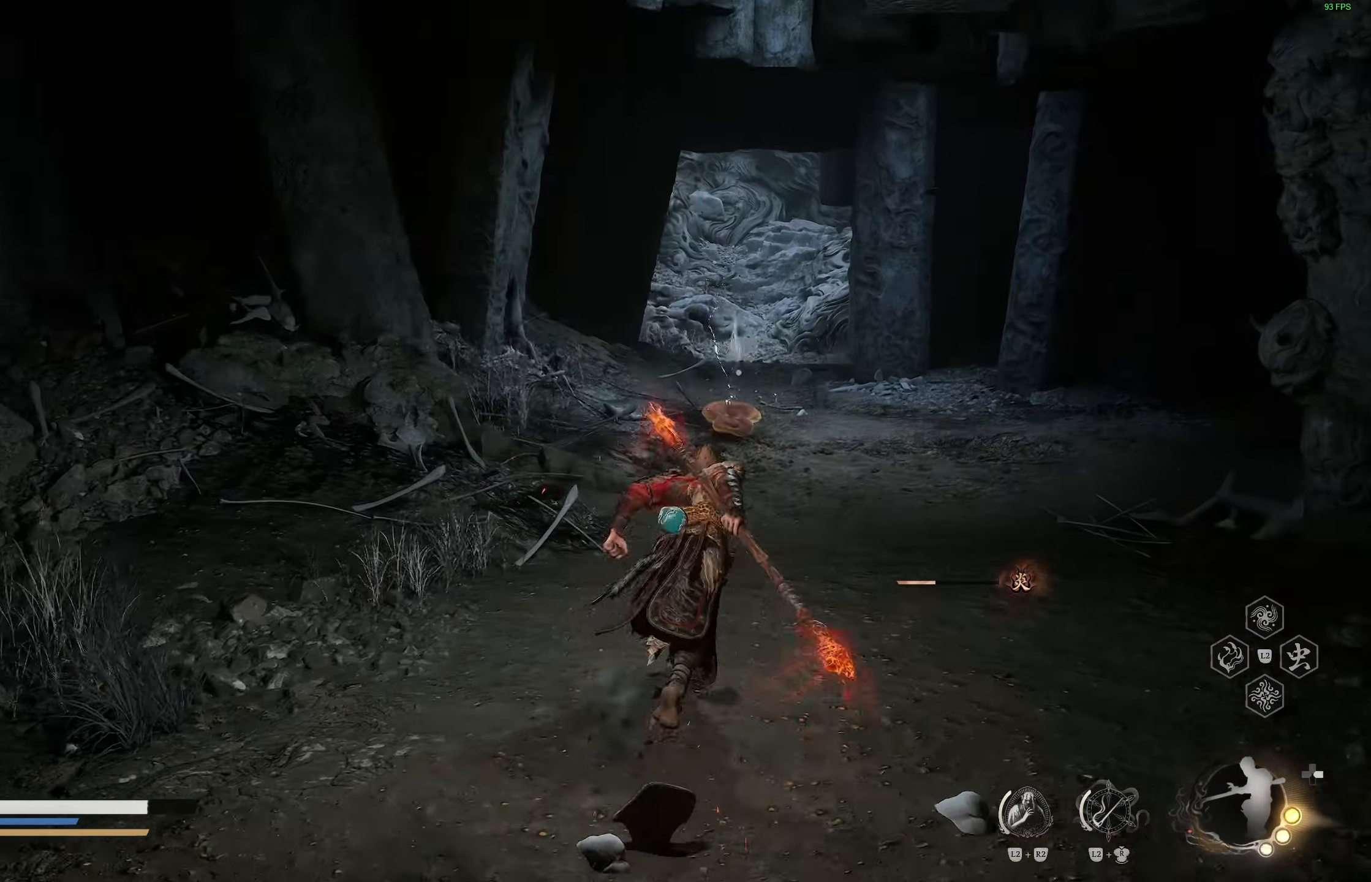
{"buttons": [], "left_stick": "up", "right_stick": "center", "events": []}
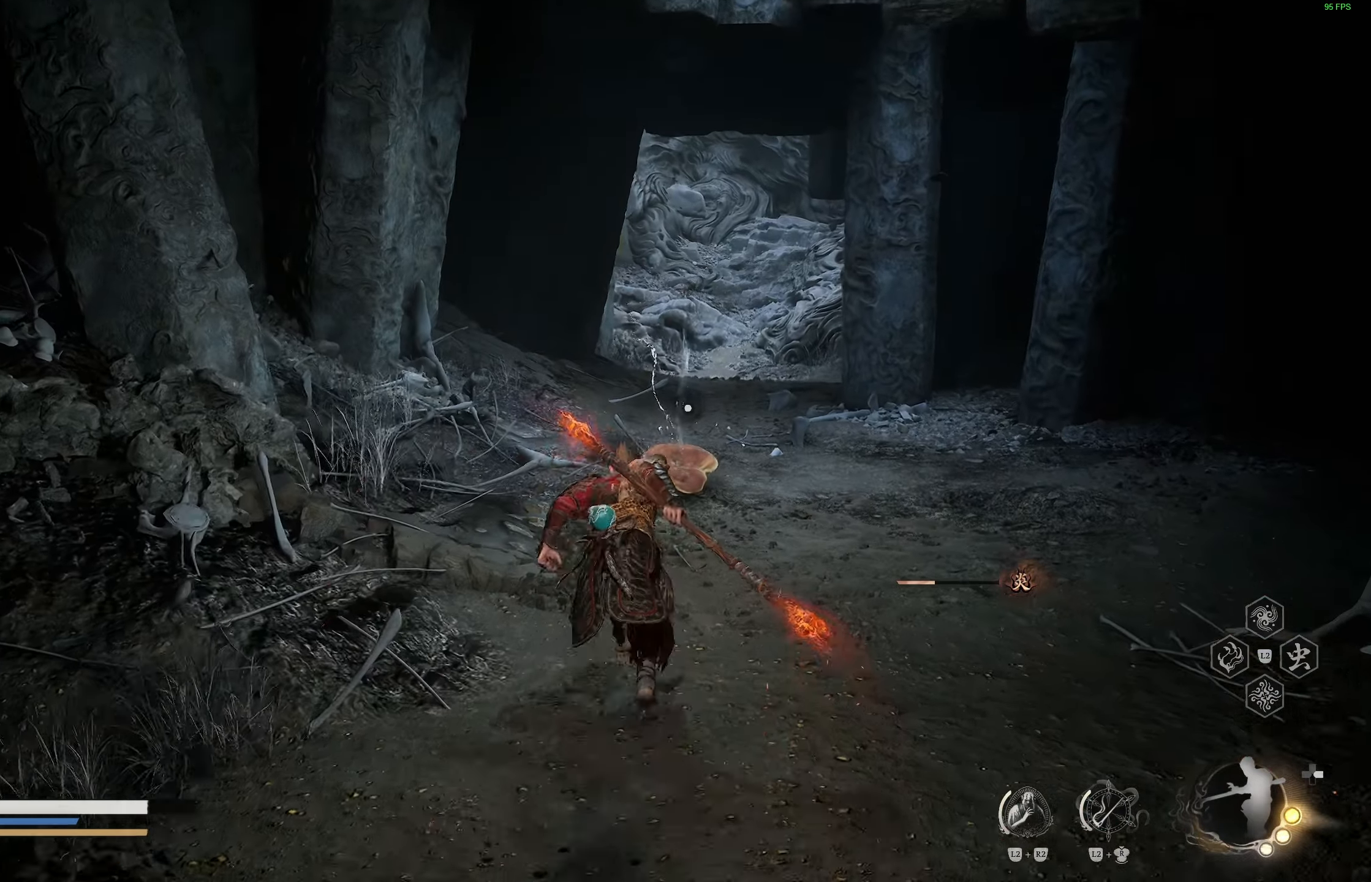
{"buttons": [], "left_stick": "center", "right_stick": "center", "events": [[400, "left_stick", "center"]]}
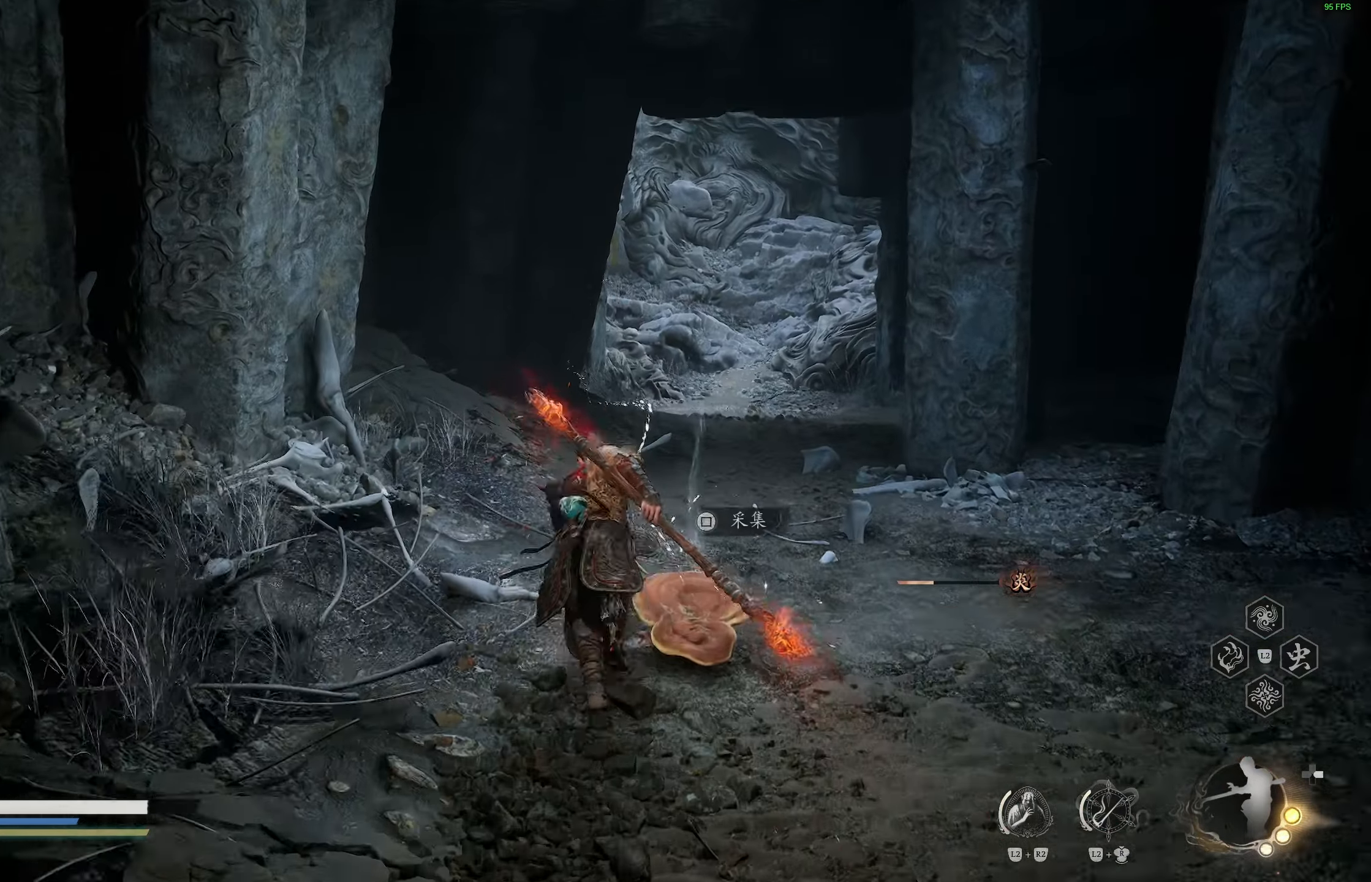
{"buttons": [], "left_stick": "center", "right_stick": "center", "events": [[67, "SQUARE", "down"], [167, "SQUARE", "up"], [233, "SQUARE", "down"], [350, "SQUARE", "up"]]}
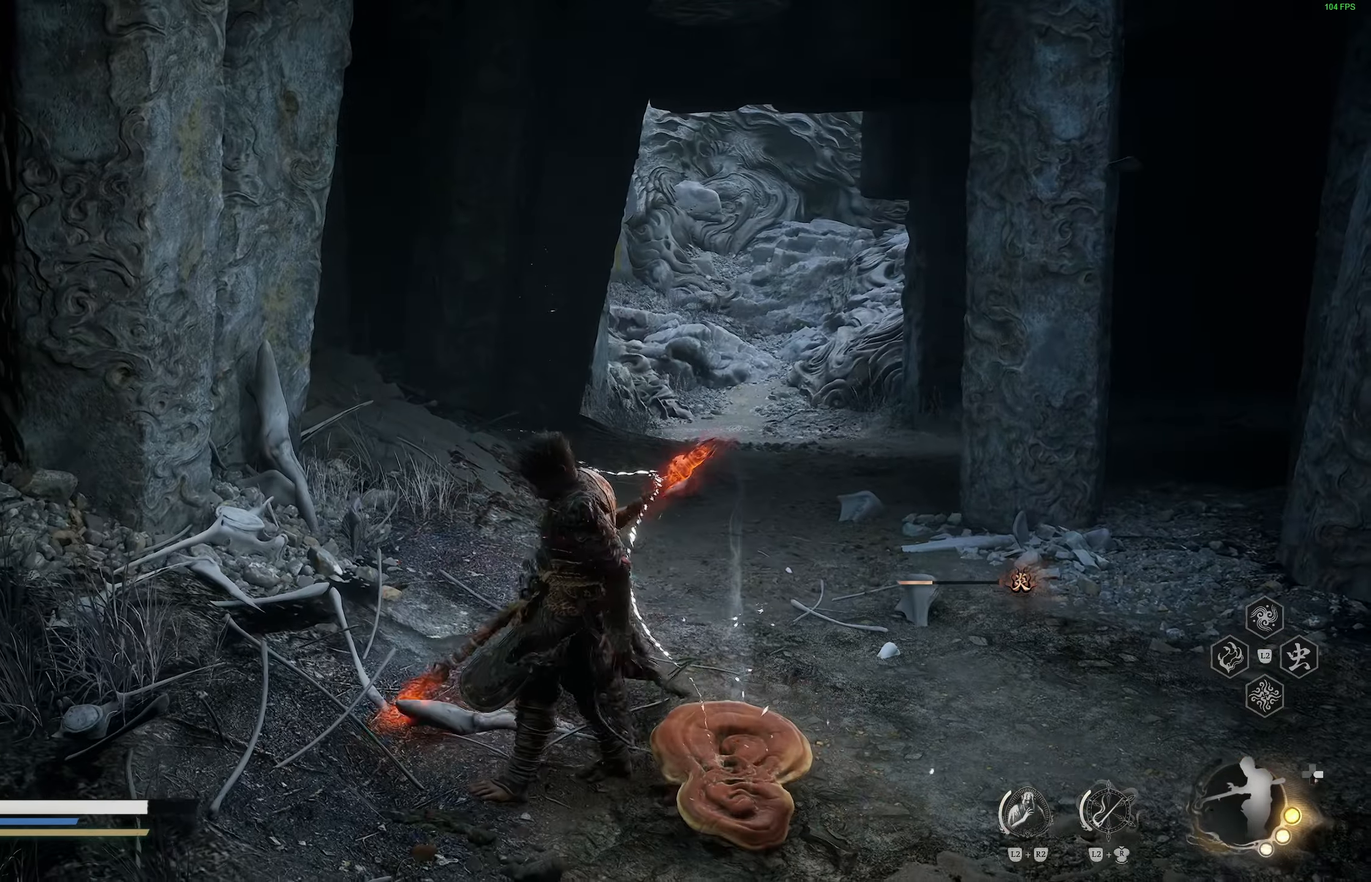
{"buttons": [], "left_stick": "center", "right_stick": "center", "events": [[50, "left_stick", "right"], [433, "left_stick", "center"]]}
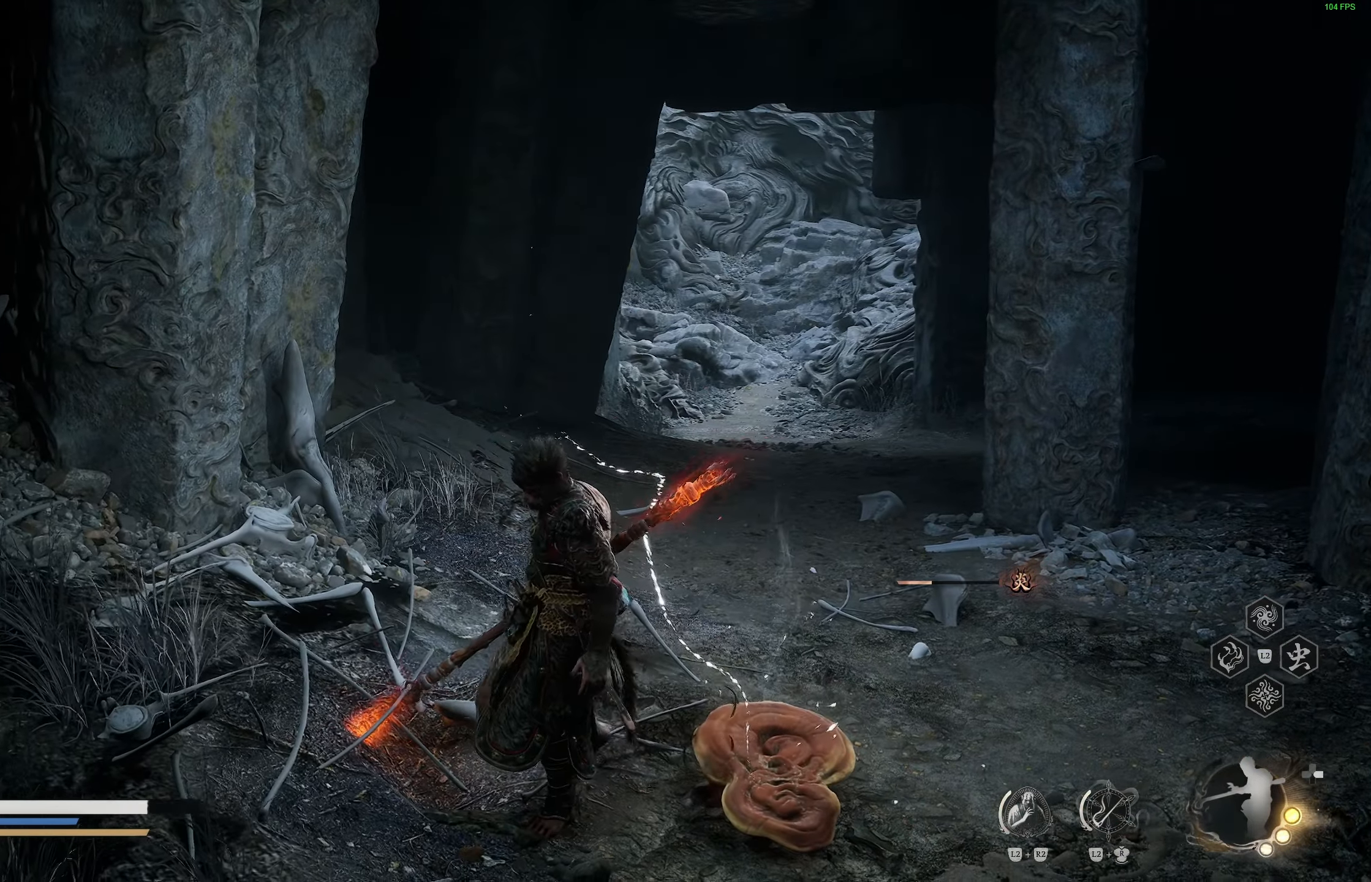
{"buttons": [], "left_stick": "center", "right_stick": "center", "events": []}
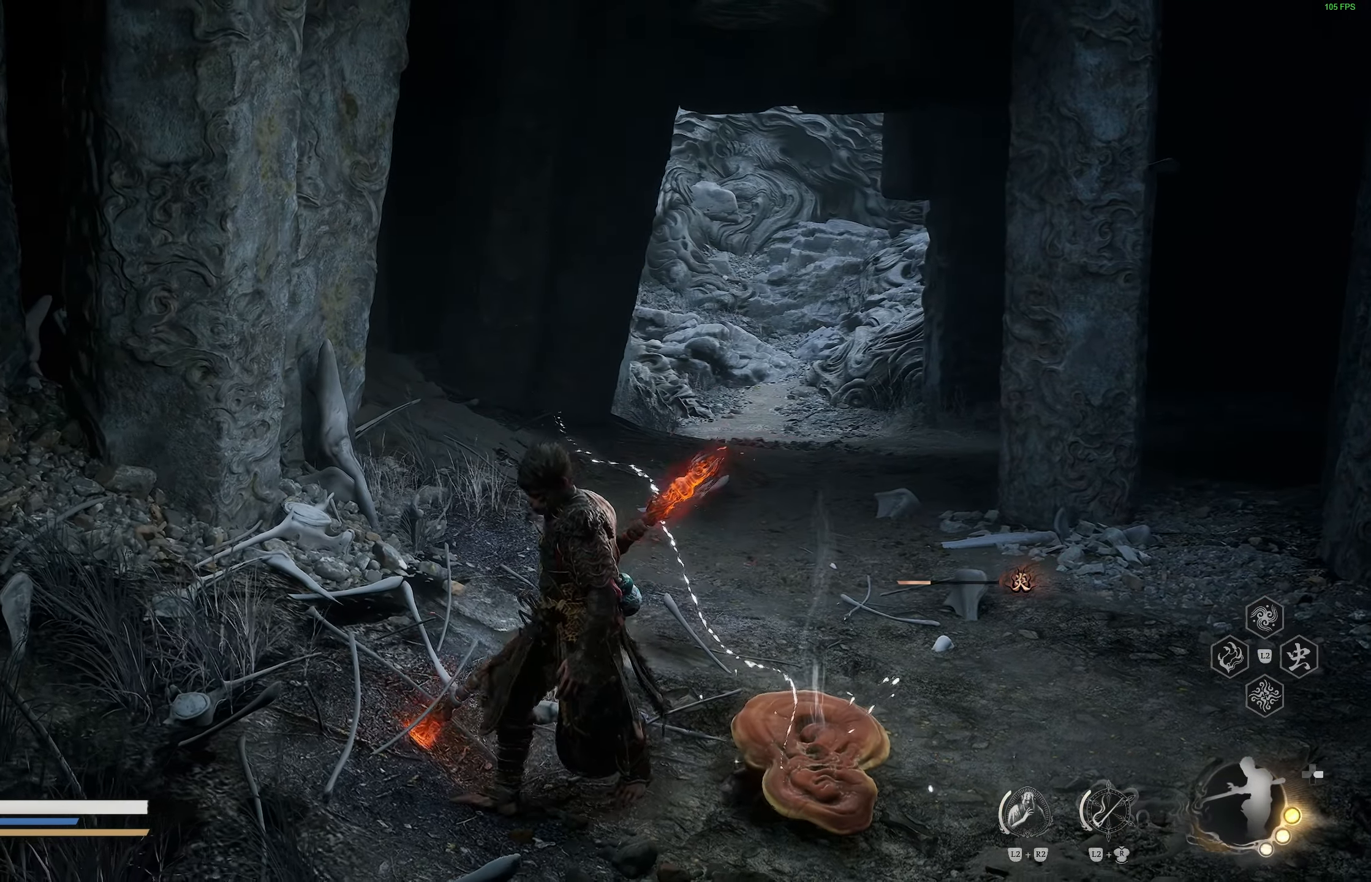
{"buttons": [], "left_stick": "center", "right_stick": "center", "events": []}
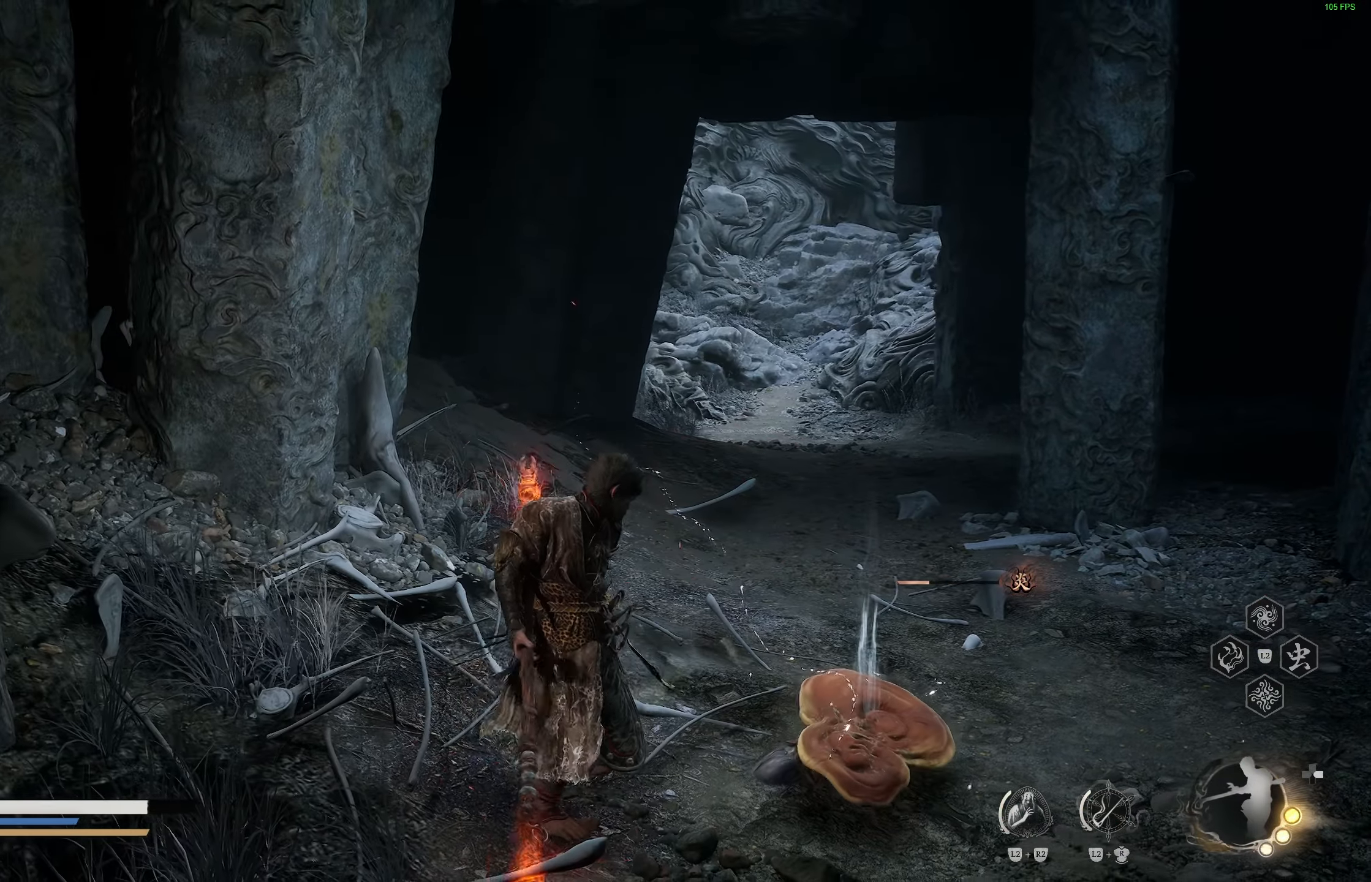
{"buttons": [], "left_stick": "down", "right_stick": "center", "events": [[150, "left_stick", "down"]]}
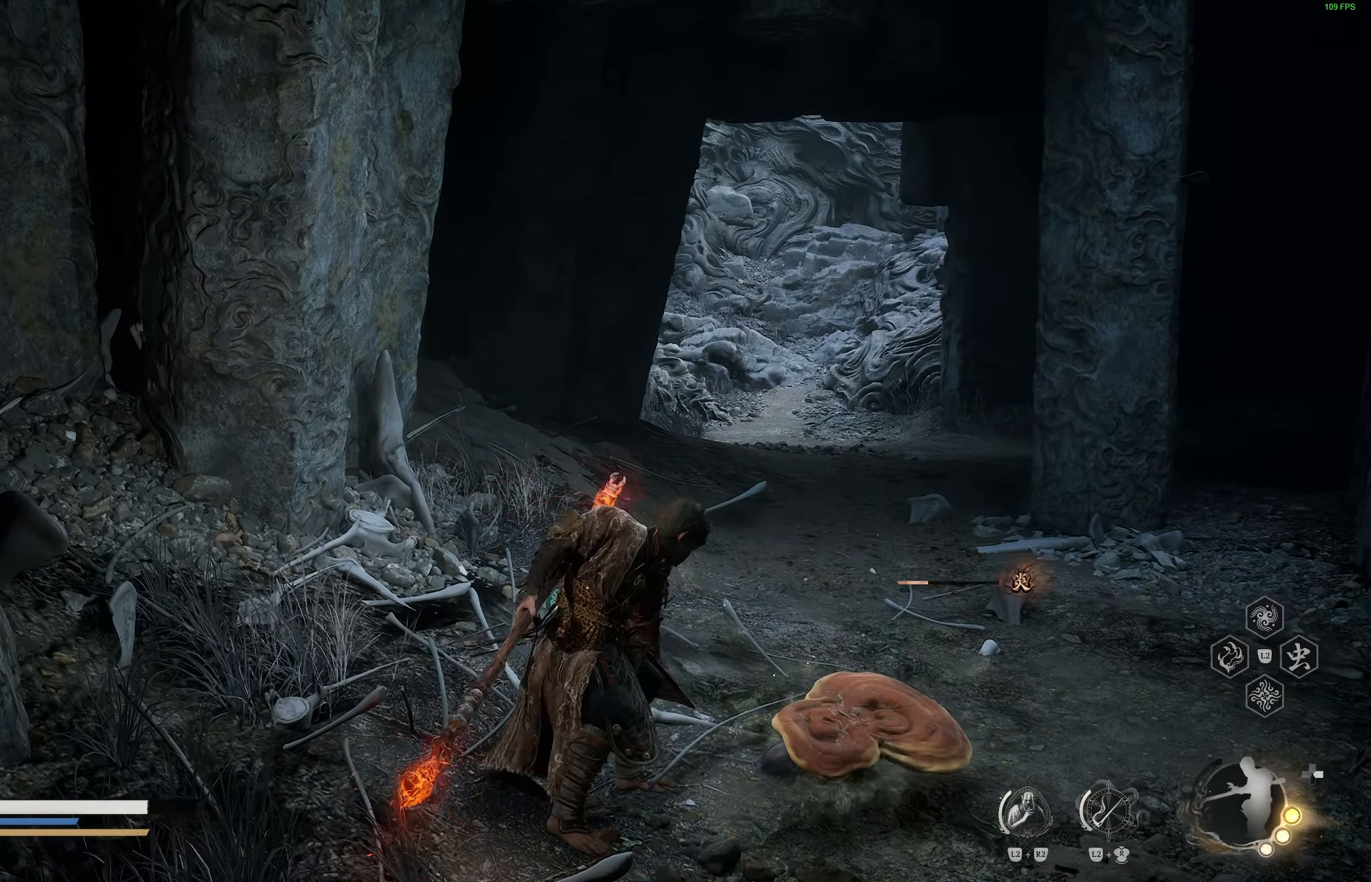
{"buttons": [], "left_stick": "down", "right_stick": "center", "events": []}
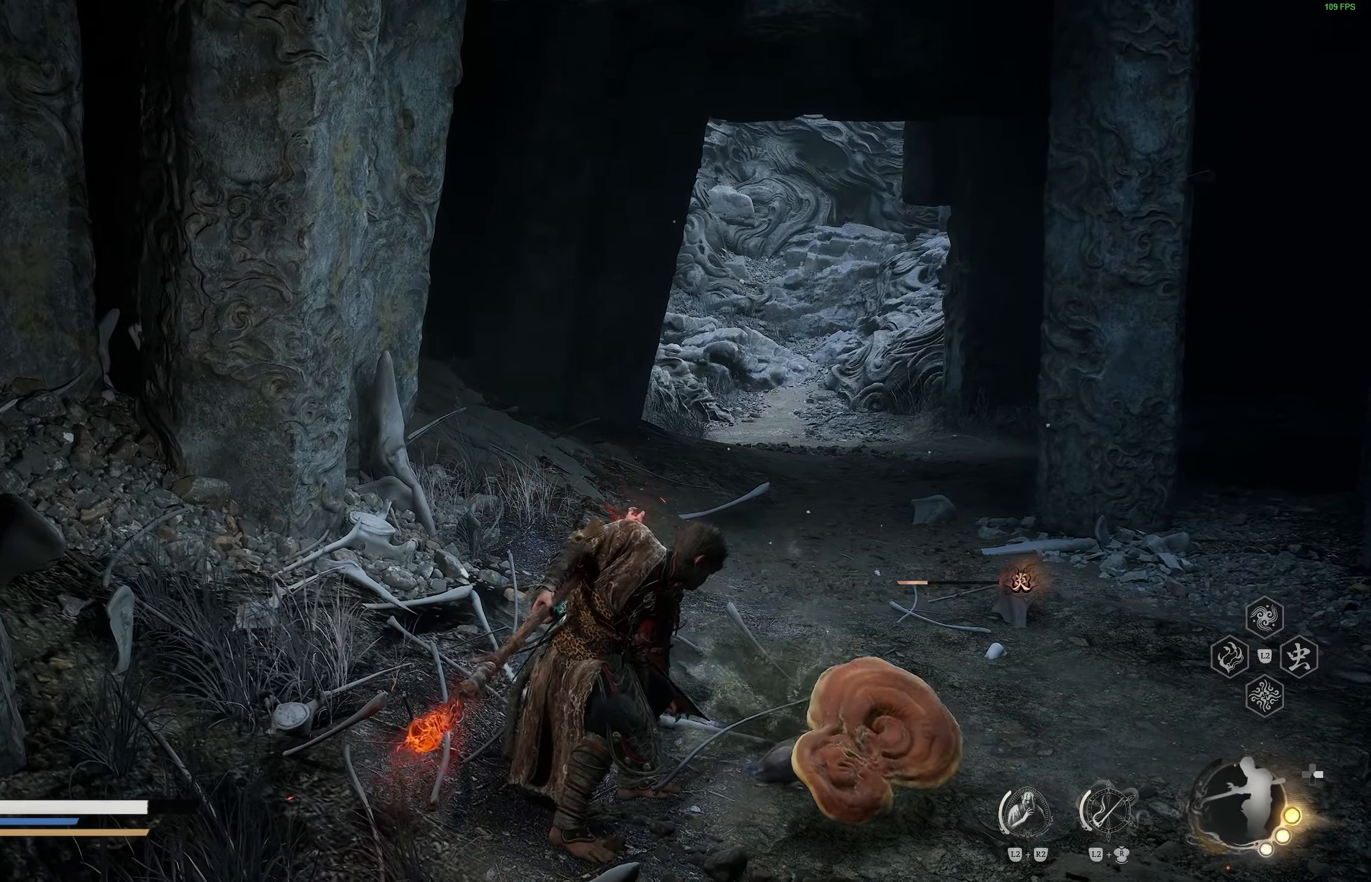
{"buttons": ["DPAD_LEFT"], "left_stick": "down", "right_stick": "center", "events": [[383, "DPAD_LEFT", "down"]]}